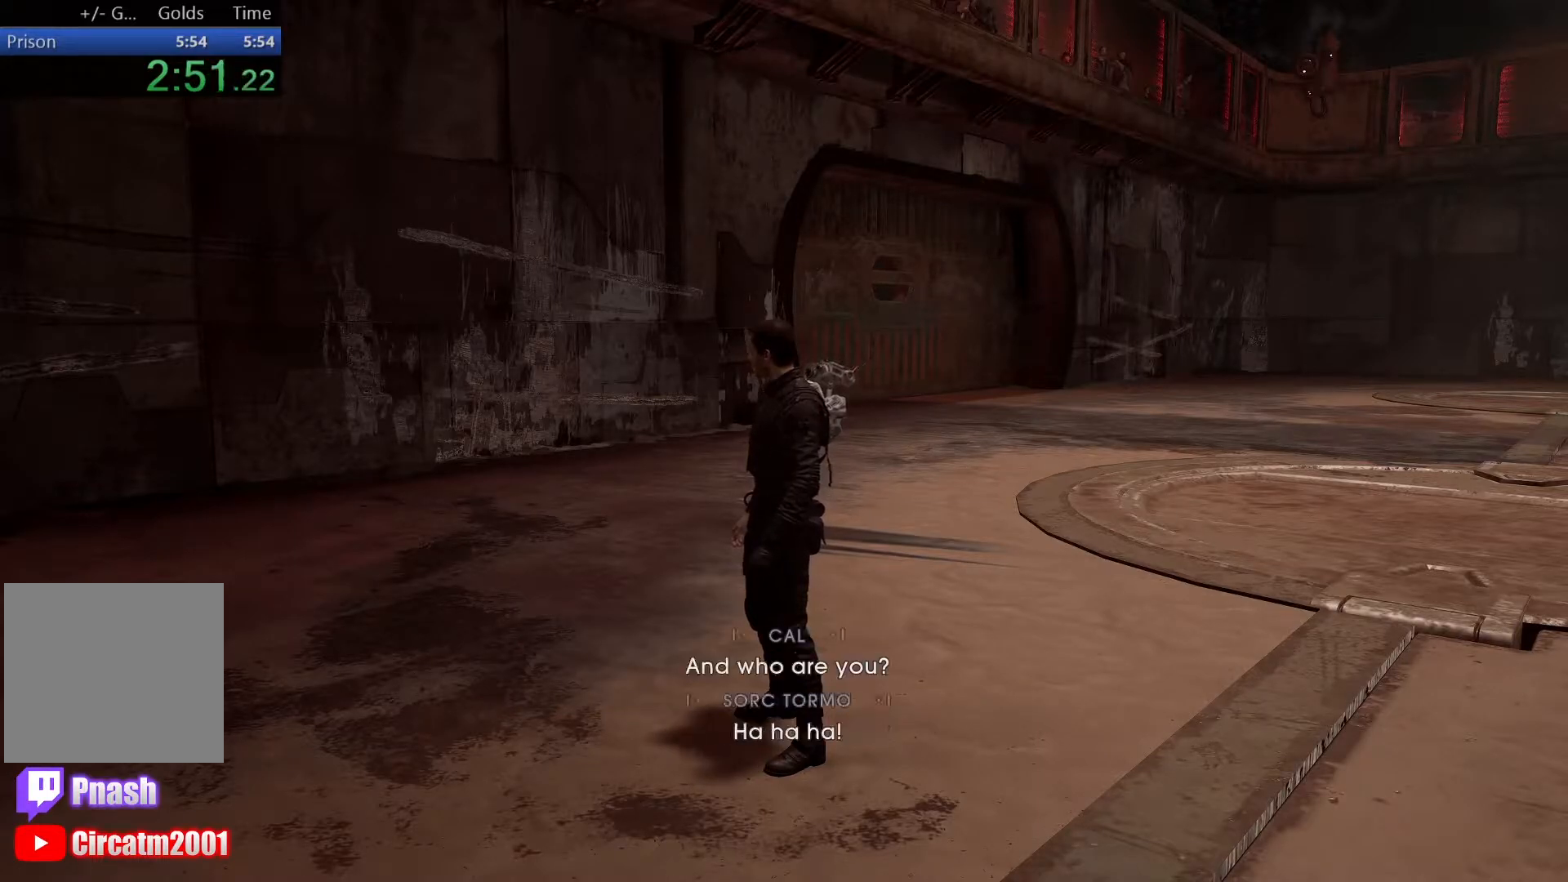
Gameplay with a controller (Xbox layout); each line is a JSON object with the inputs held at the frame after it. "events" lists button and stick changes between this image and that frame as [ms after this image, input, new state], when the widget could be followed in between.
{"buttons": [], "left_stick": "center", "right_stick": "center", "events": [[167, "right_stick", "right"], [333, "right_stick", "center"]]}
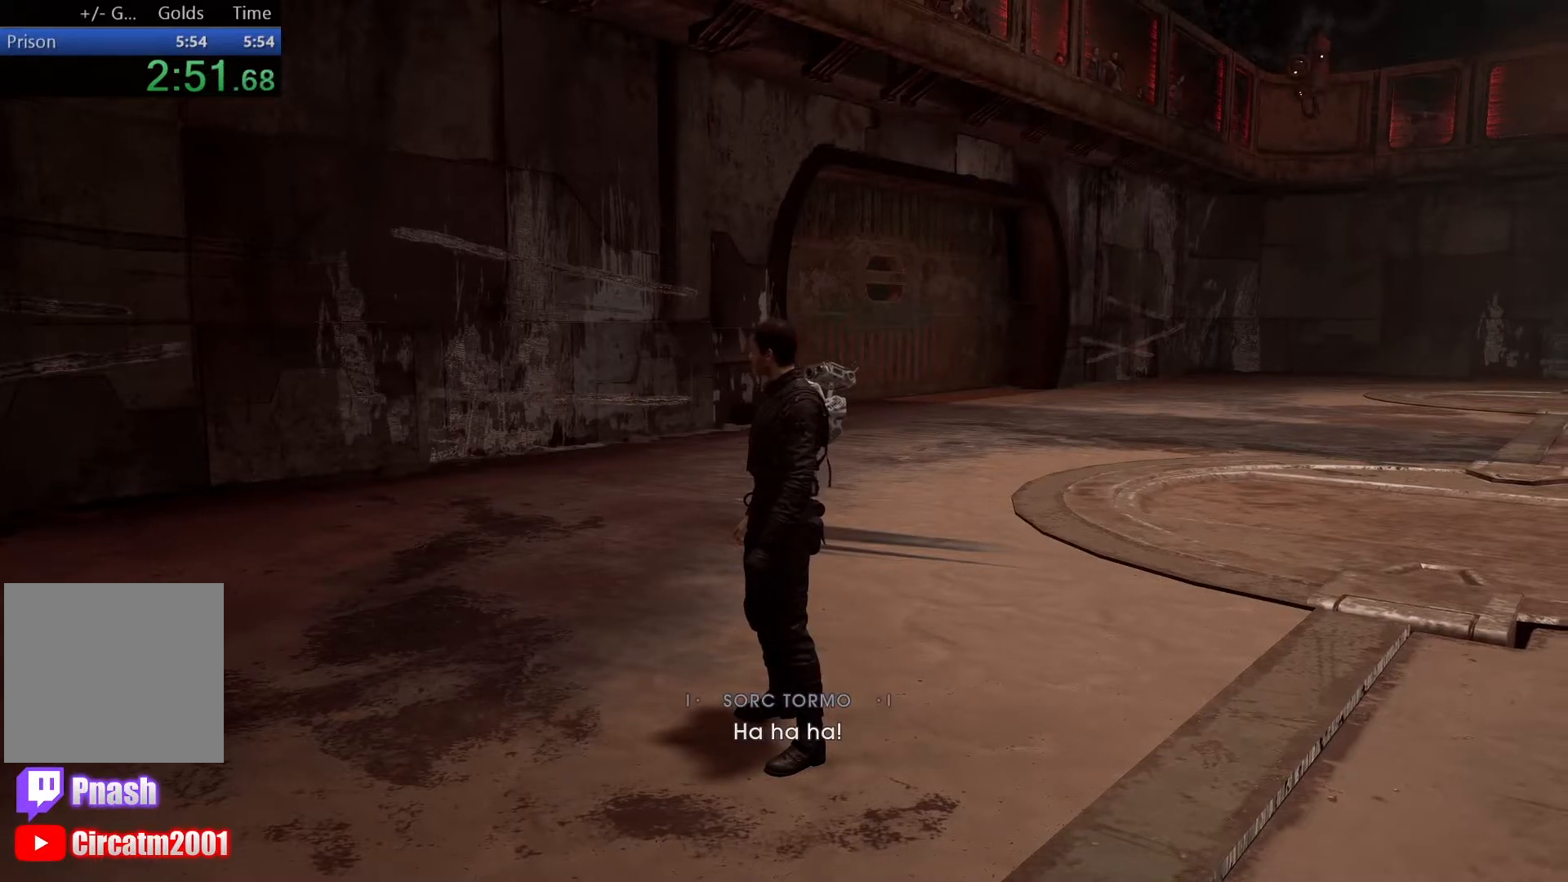
{"buttons": [], "left_stick": "center", "right_stick": "center", "events": []}
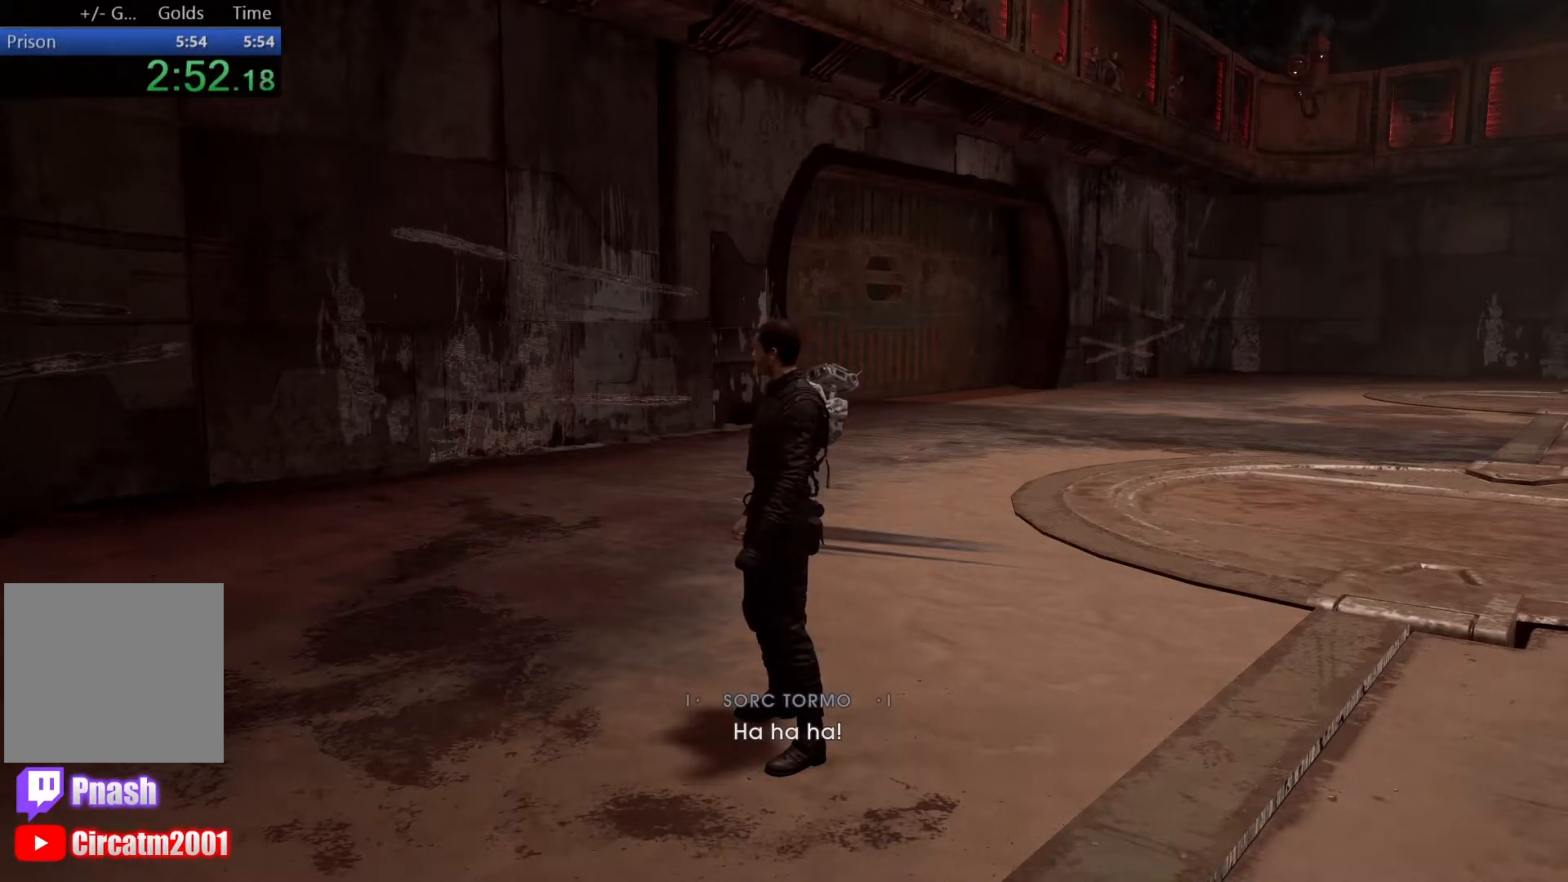
{"buttons": [], "left_stick": "center", "right_stick": "center", "events": []}
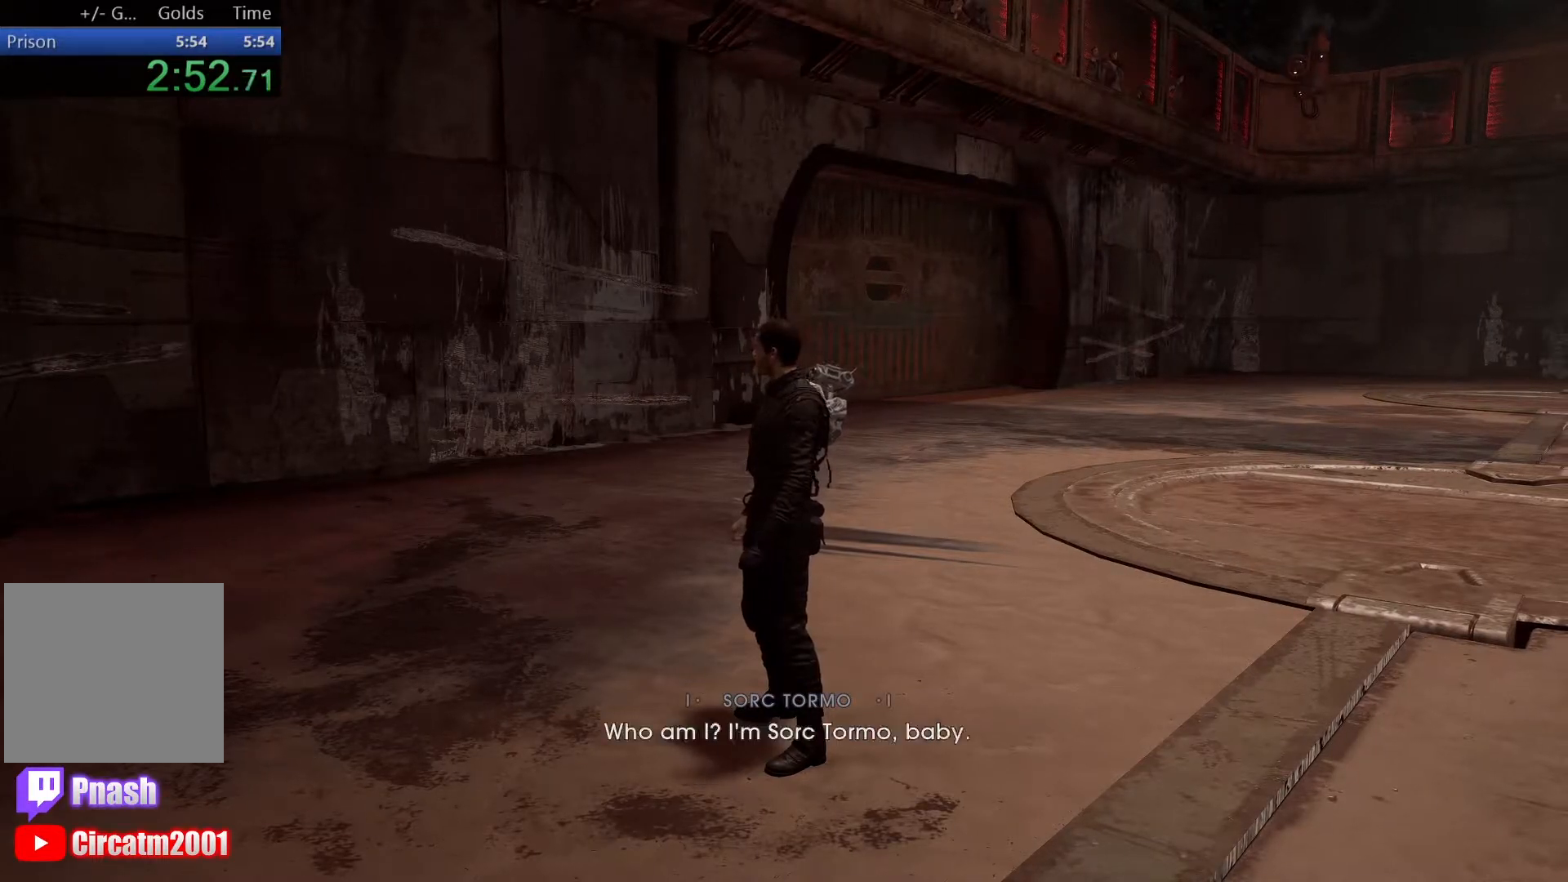
{"buttons": [], "left_stick": "center", "right_stick": "center", "events": [[217, "right_stick", "right"], [500, "right_stick", "center"]]}
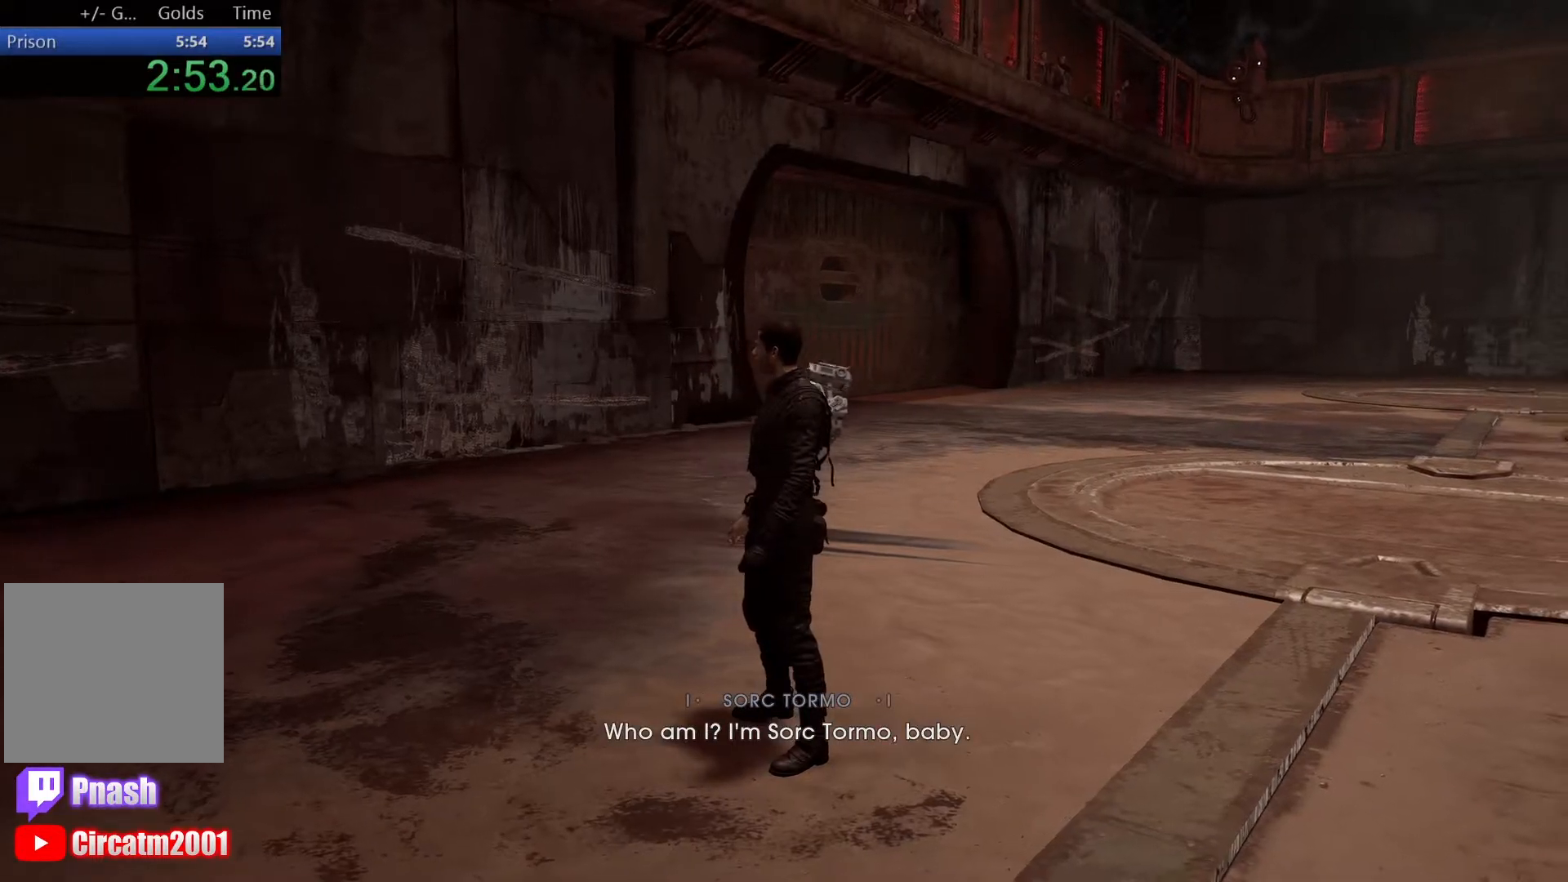
{"buttons": [], "left_stick": "center", "right_stick": "left", "events": [[150, "right_stick", "down-left"], [300, "right_stick", "left"]]}
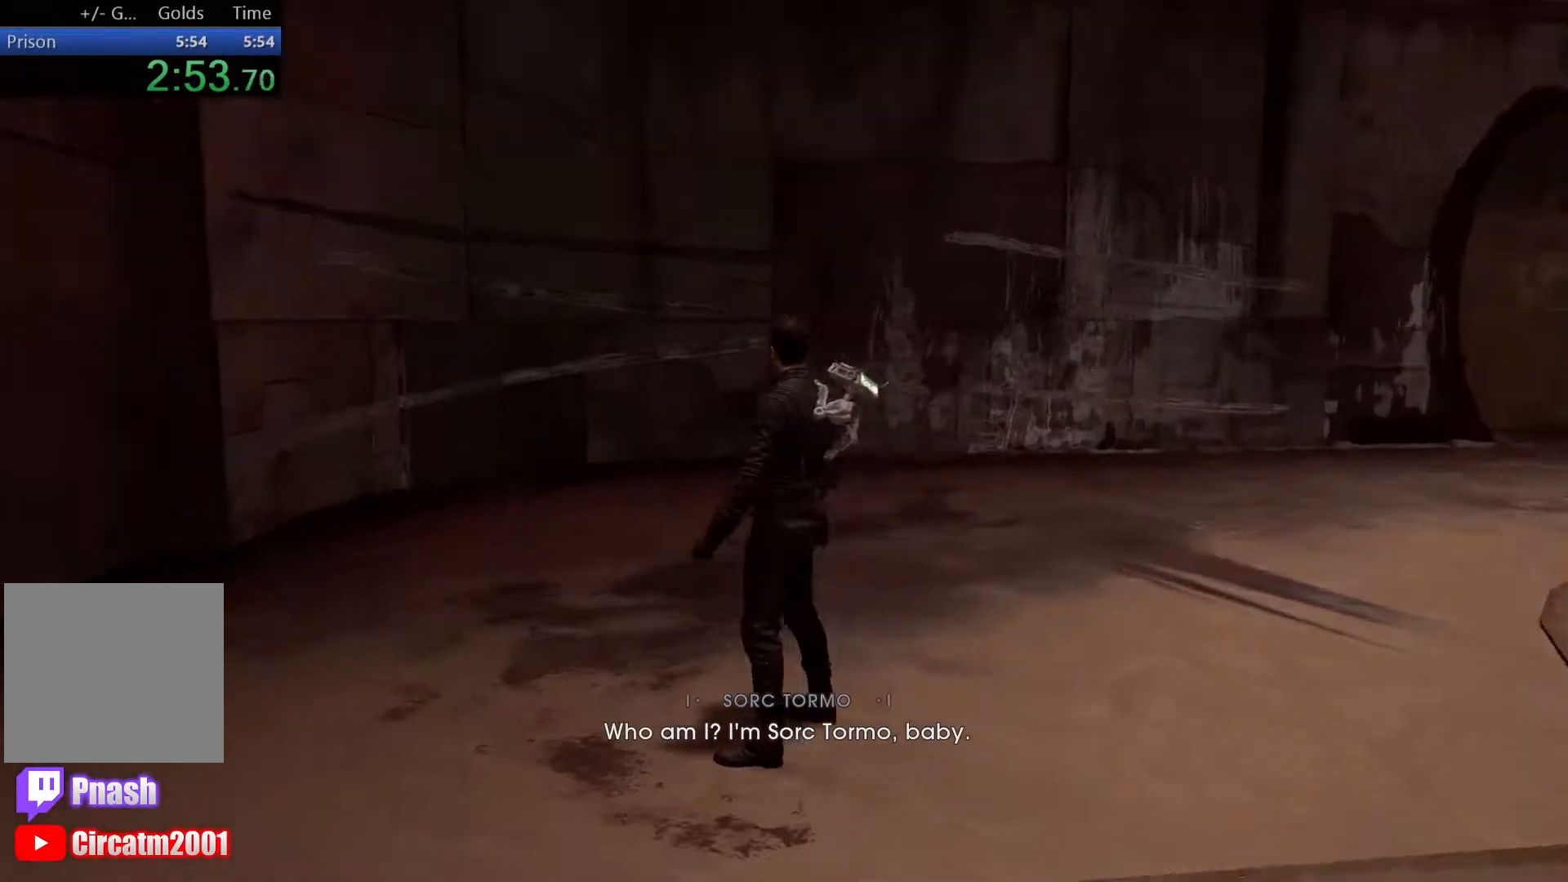
{"buttons": [], "left_stick": "center", "right_stick": "center", "events": [[417, "right_stick", "center"]]}
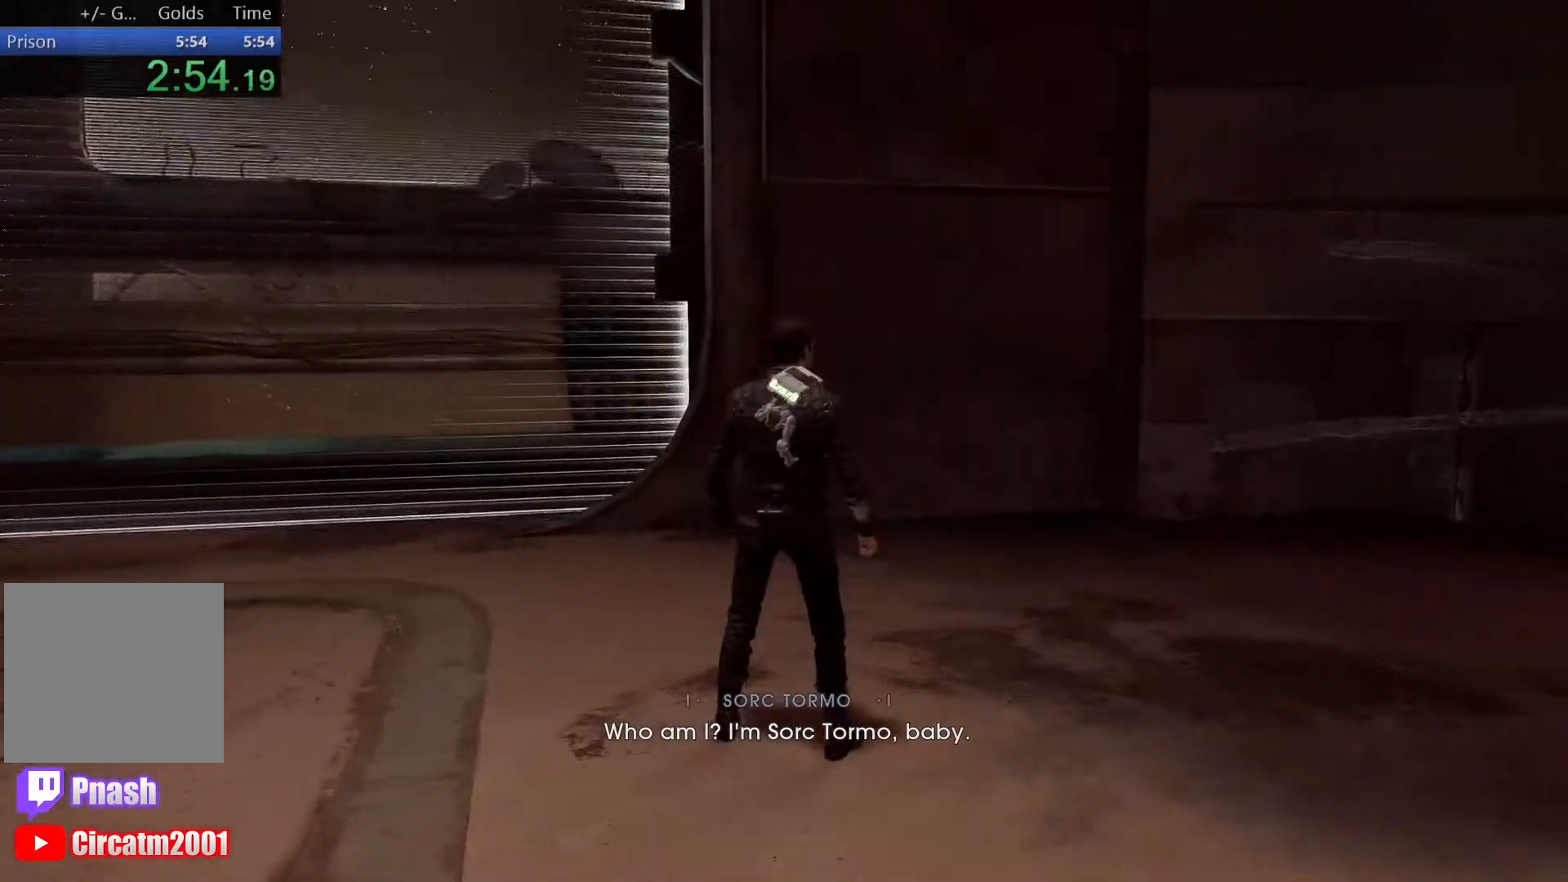
{"buttons": [], "left_stick": "center", "right_stick": "up", "events": [[67, "right_stick", "right"], [283, "right_stick", "up"]]}
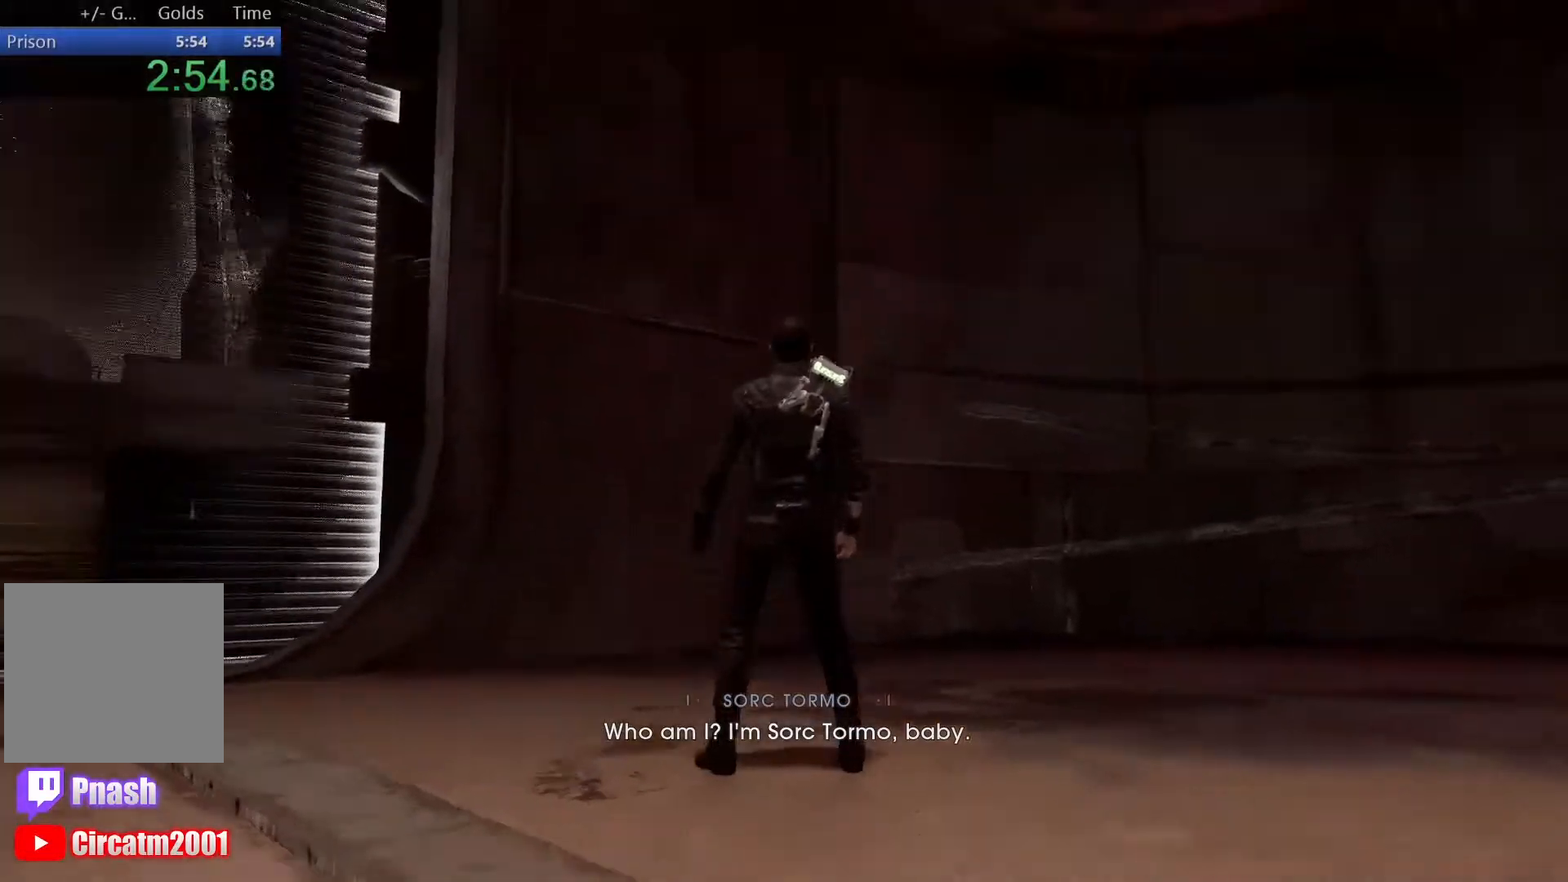
{"buttons": [], "left_stick": "center", "right_stick": "up", "events": [[283, "right_stick", "center"], [433, "right_stick", "up"]]}
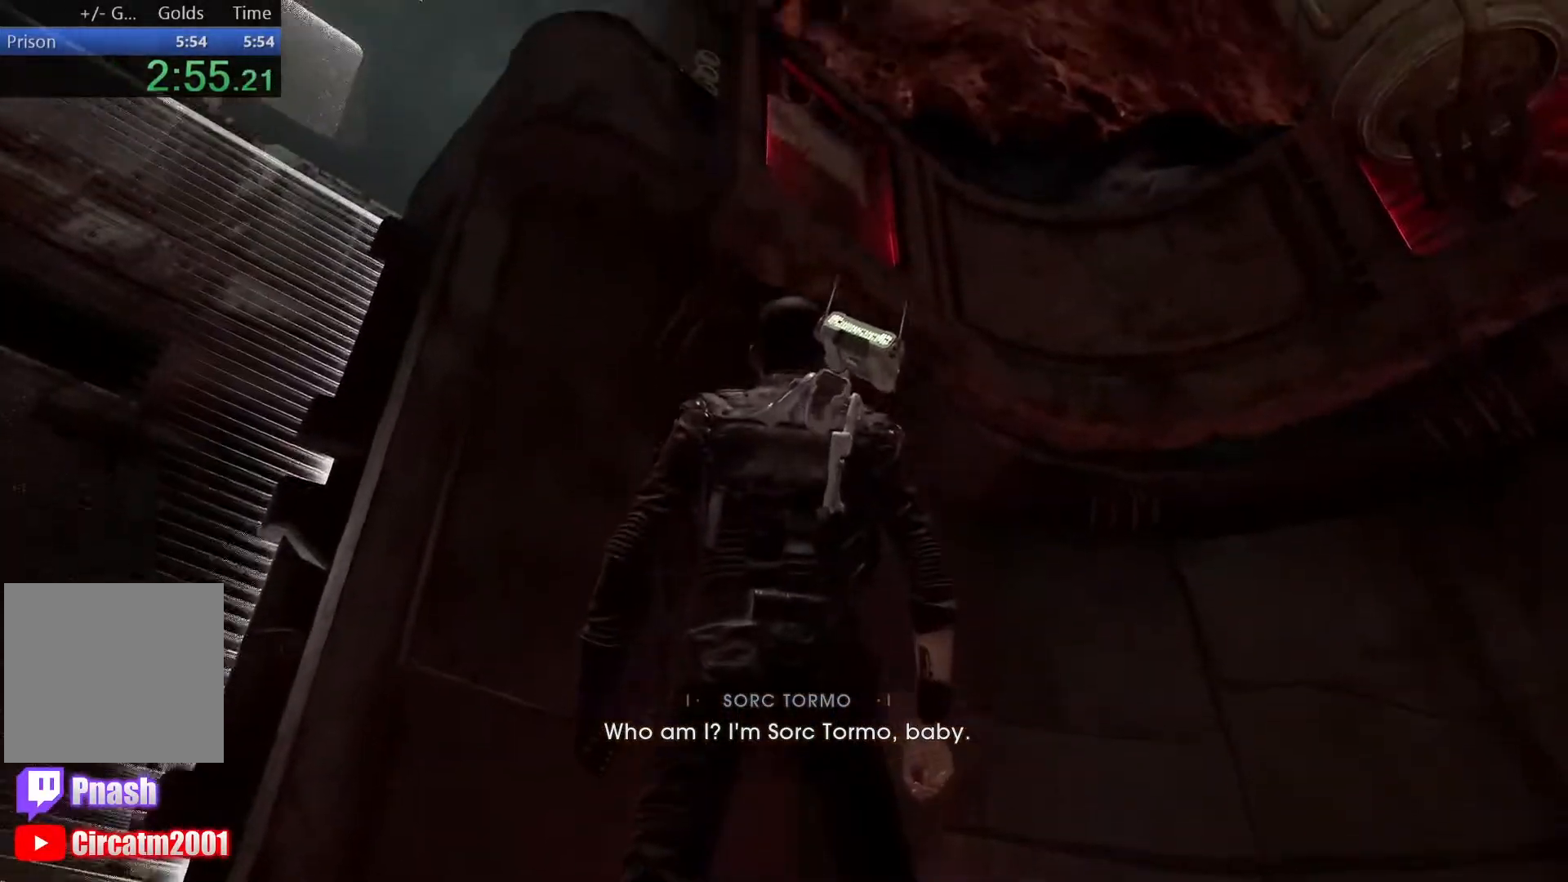
{"buttons": [], "left_stick": "center", "right_stick": "down", "events": [[100, "right_stick", "center"], [483, "right_stick", "down"]]}
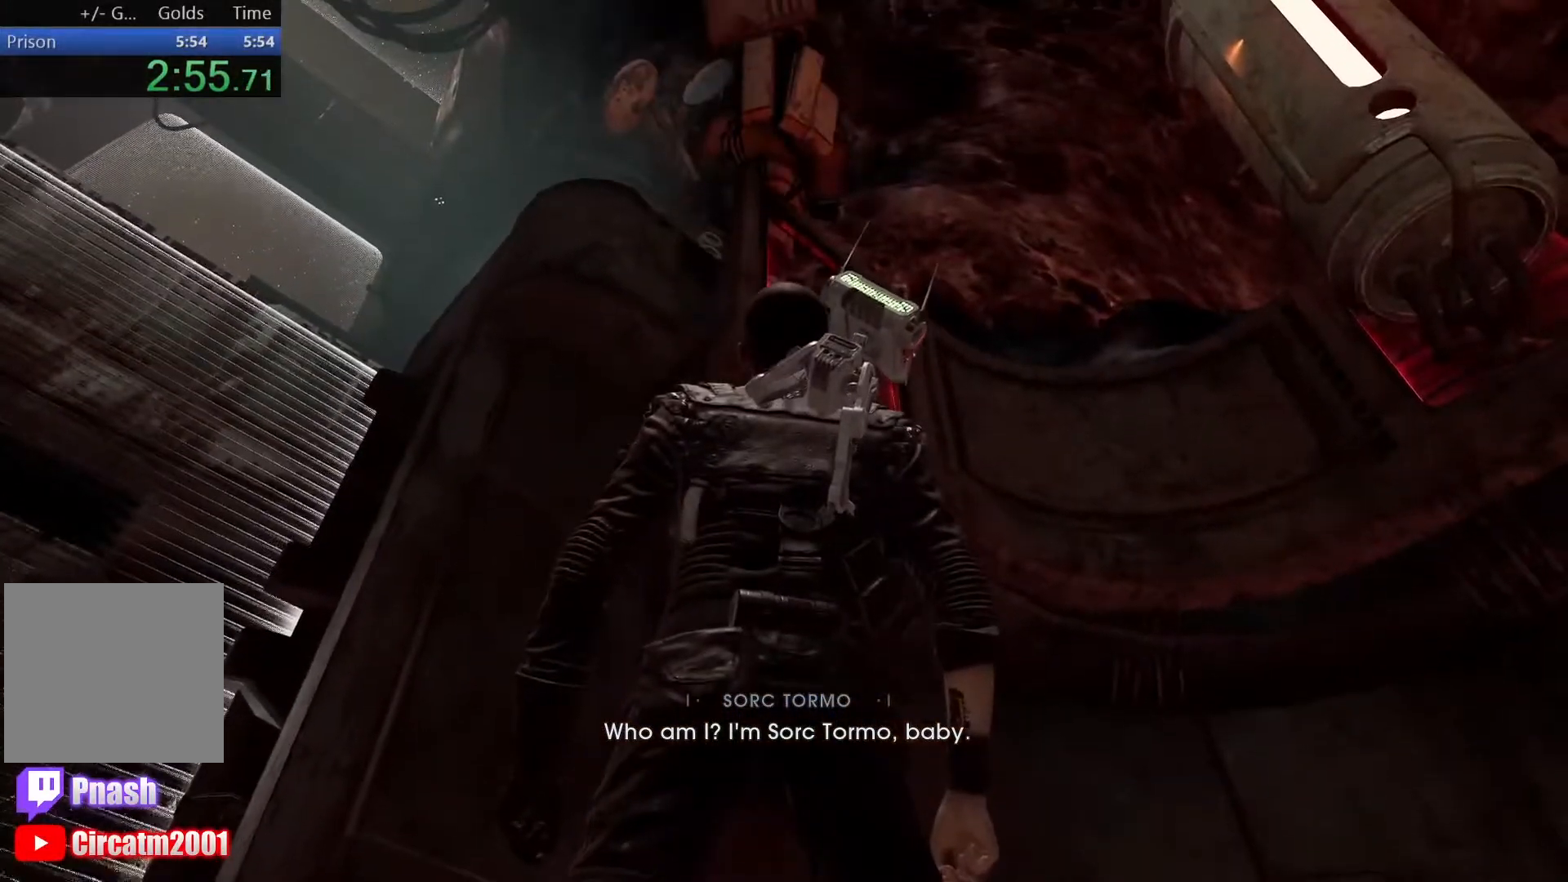
{"buttons": [], "left_stick": "center", "right_stick": "right", "events": [[267, "right_stick", "center"], [417, "right_stick", "right"]]}
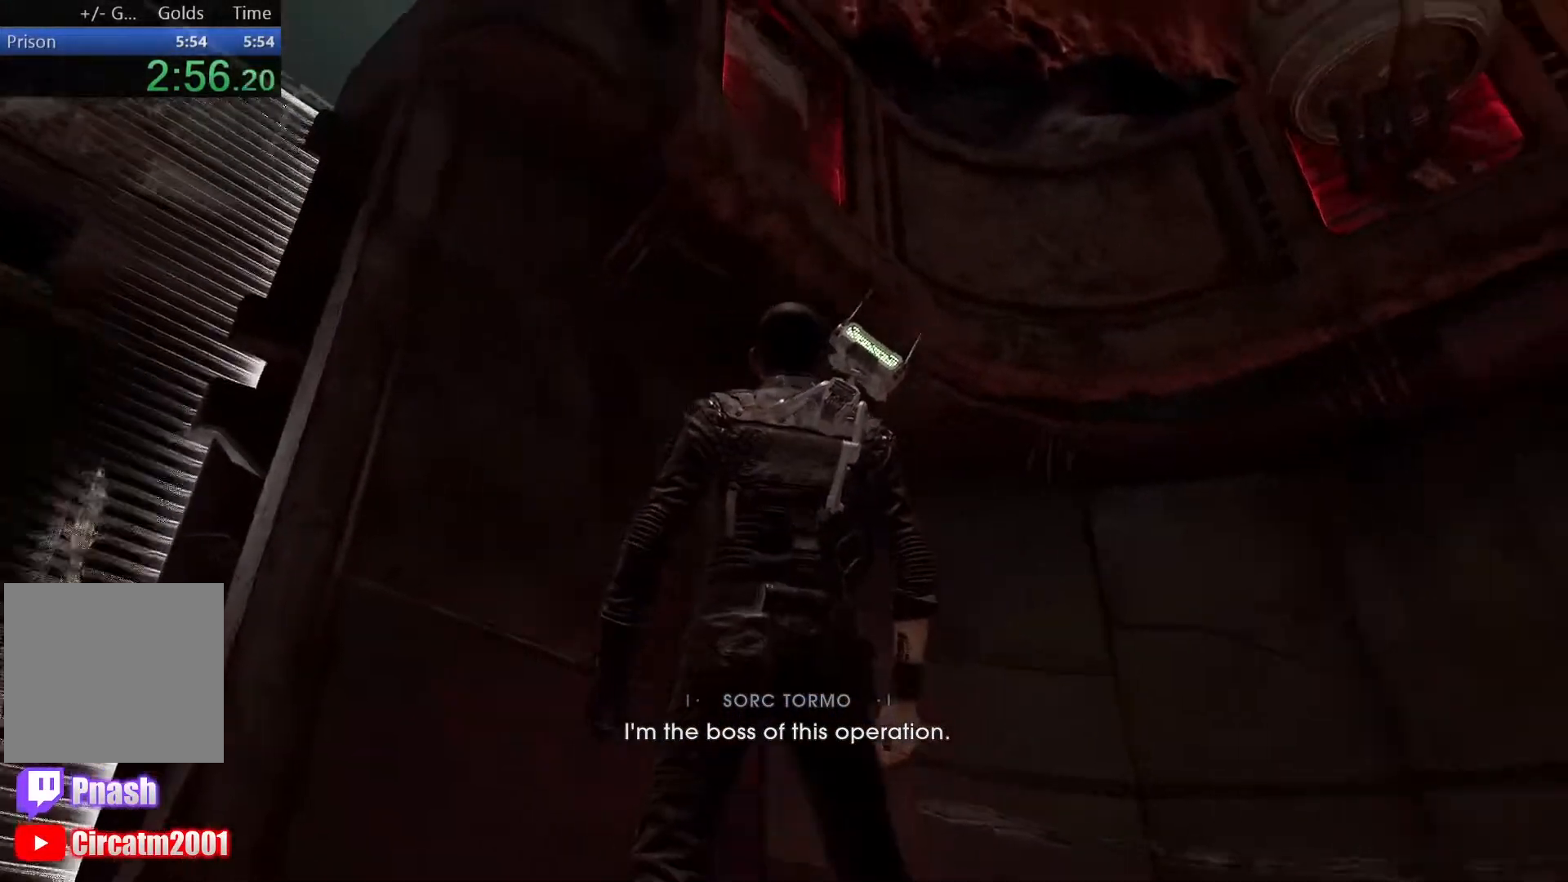
{"buttons": [], "left_stick": "center", "right_stick": "down-right", "events": [[83, "right_stick", "down-right"]]}
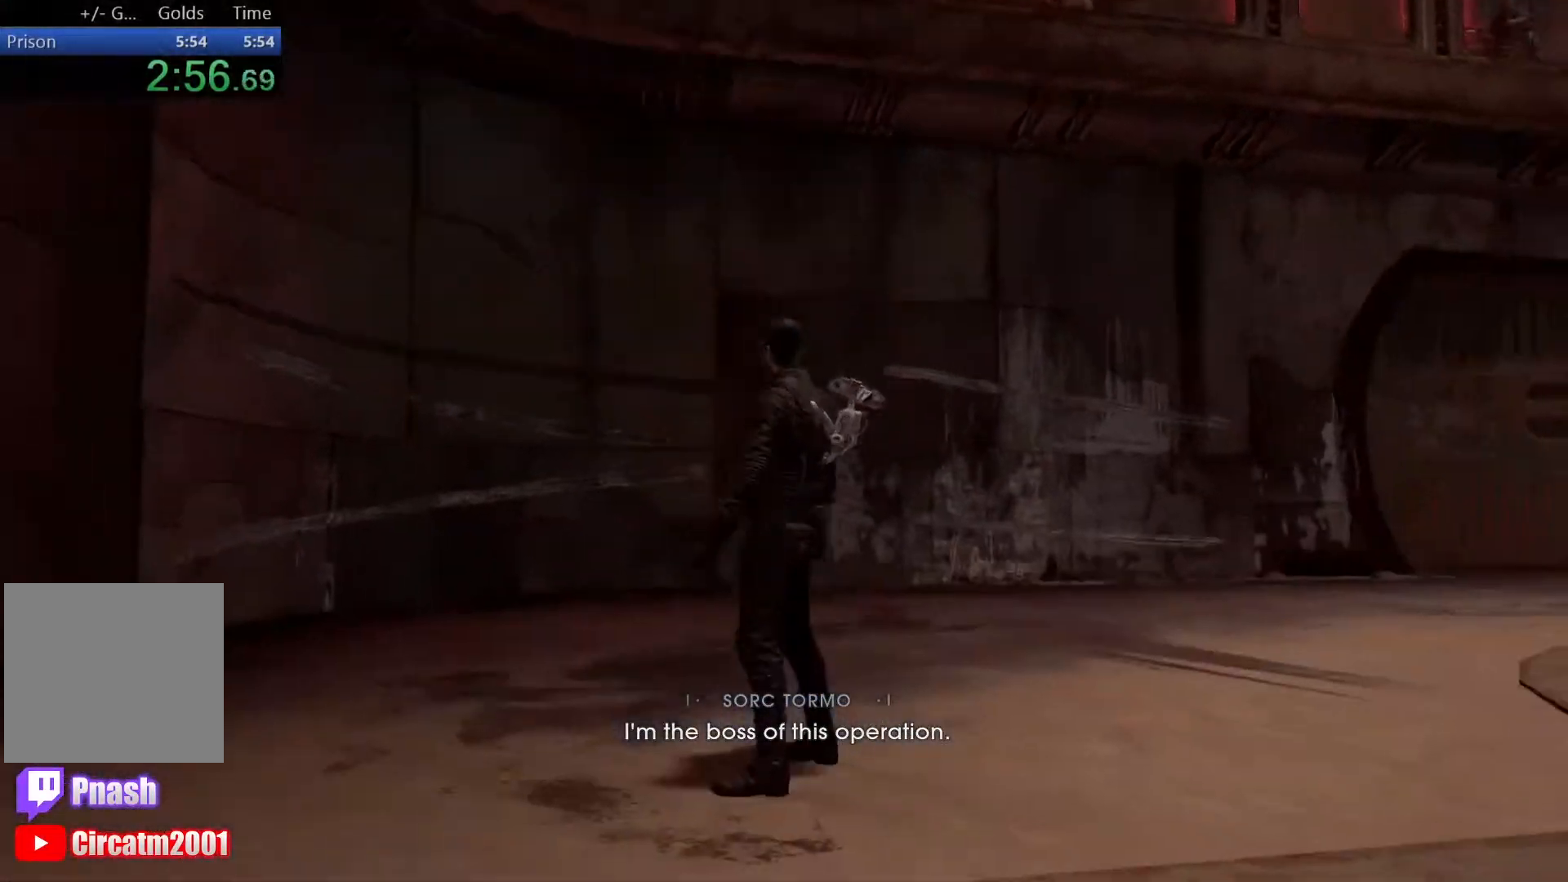
{"buttons": [], "left_stick": "center", "right_stick": "up-right", "events": [[350, "right_stick", "up-right"]]}
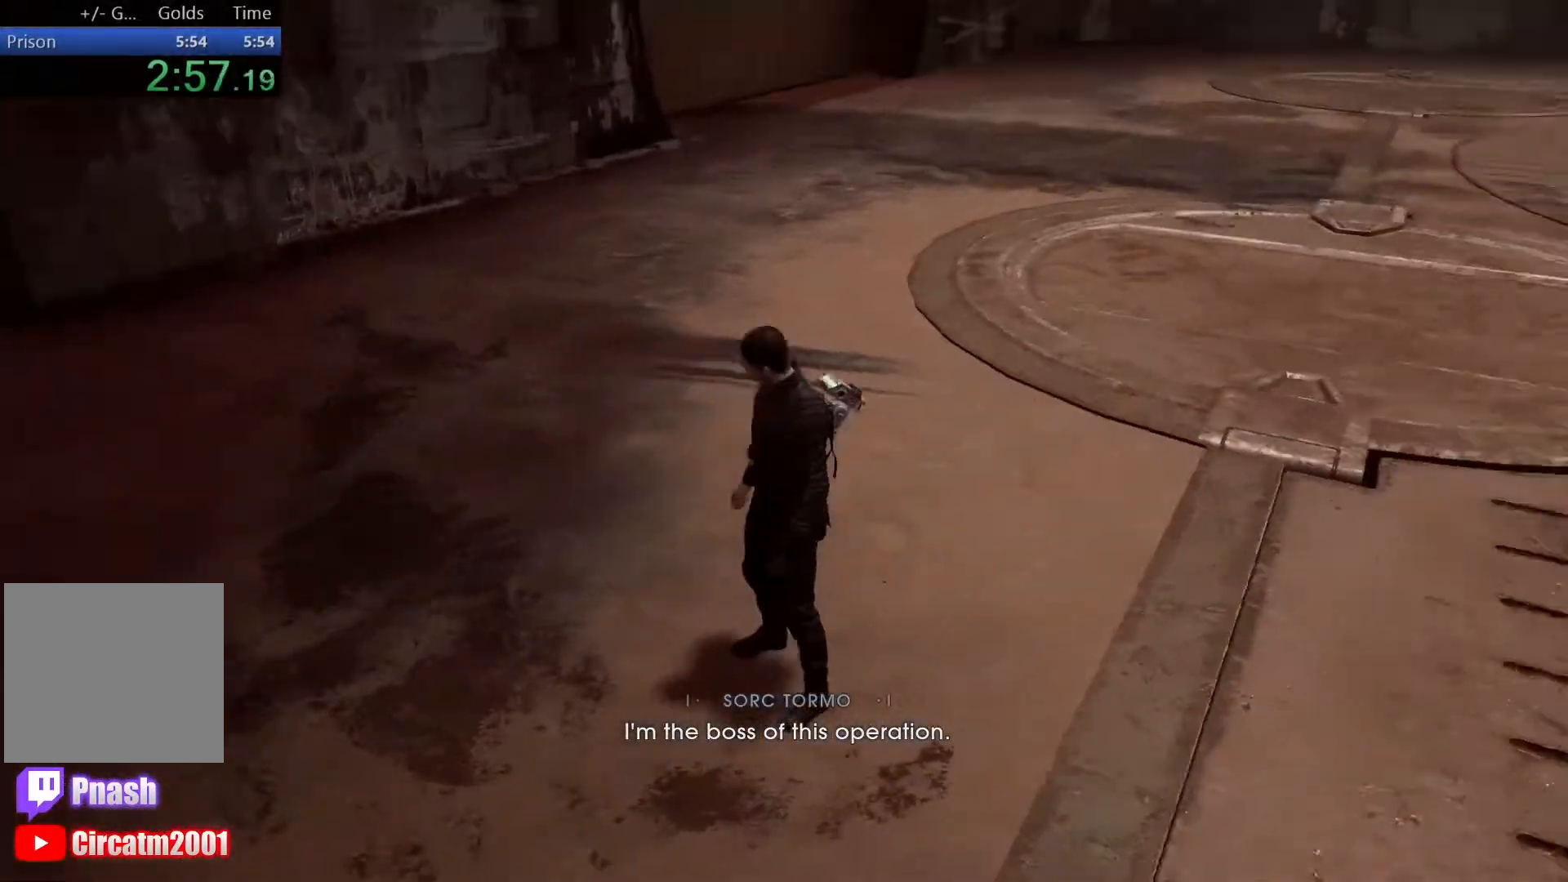
{"buttons": [], "left_stick": "center", "right_stick": "left", "events": [[233, "right_stick", "center"], [417, "right_stick", "left"]]}
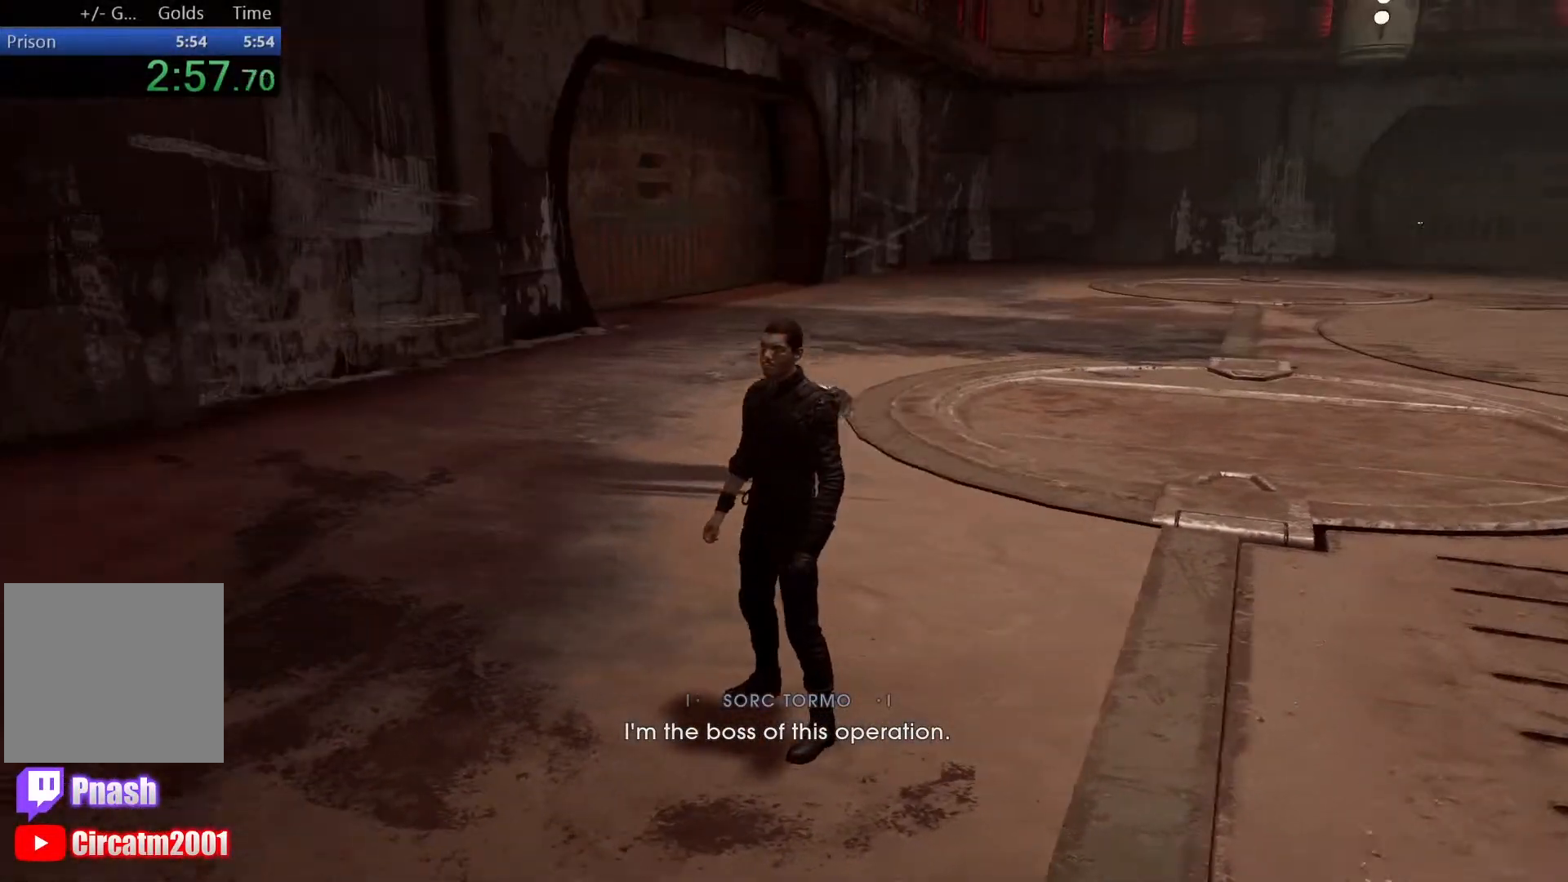
{"buttons": [], "left_stick": "center", "right_stick": "center", "events": [[50, "right_stick", "center"]]}
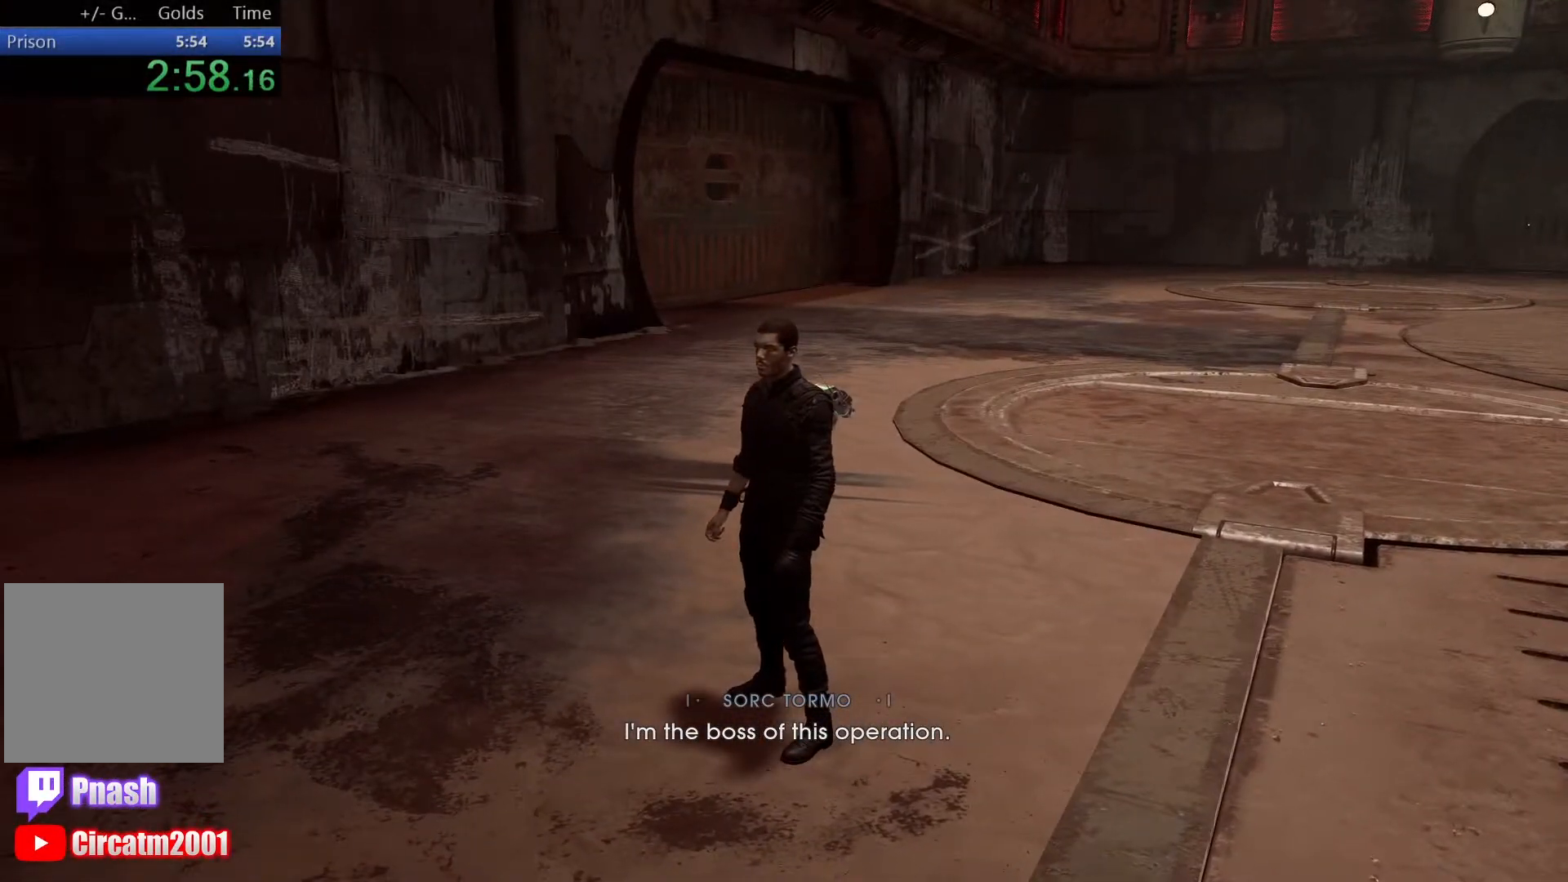
{"buttons": [], "left_stick": "center", "right_stick": "center", "events": []}
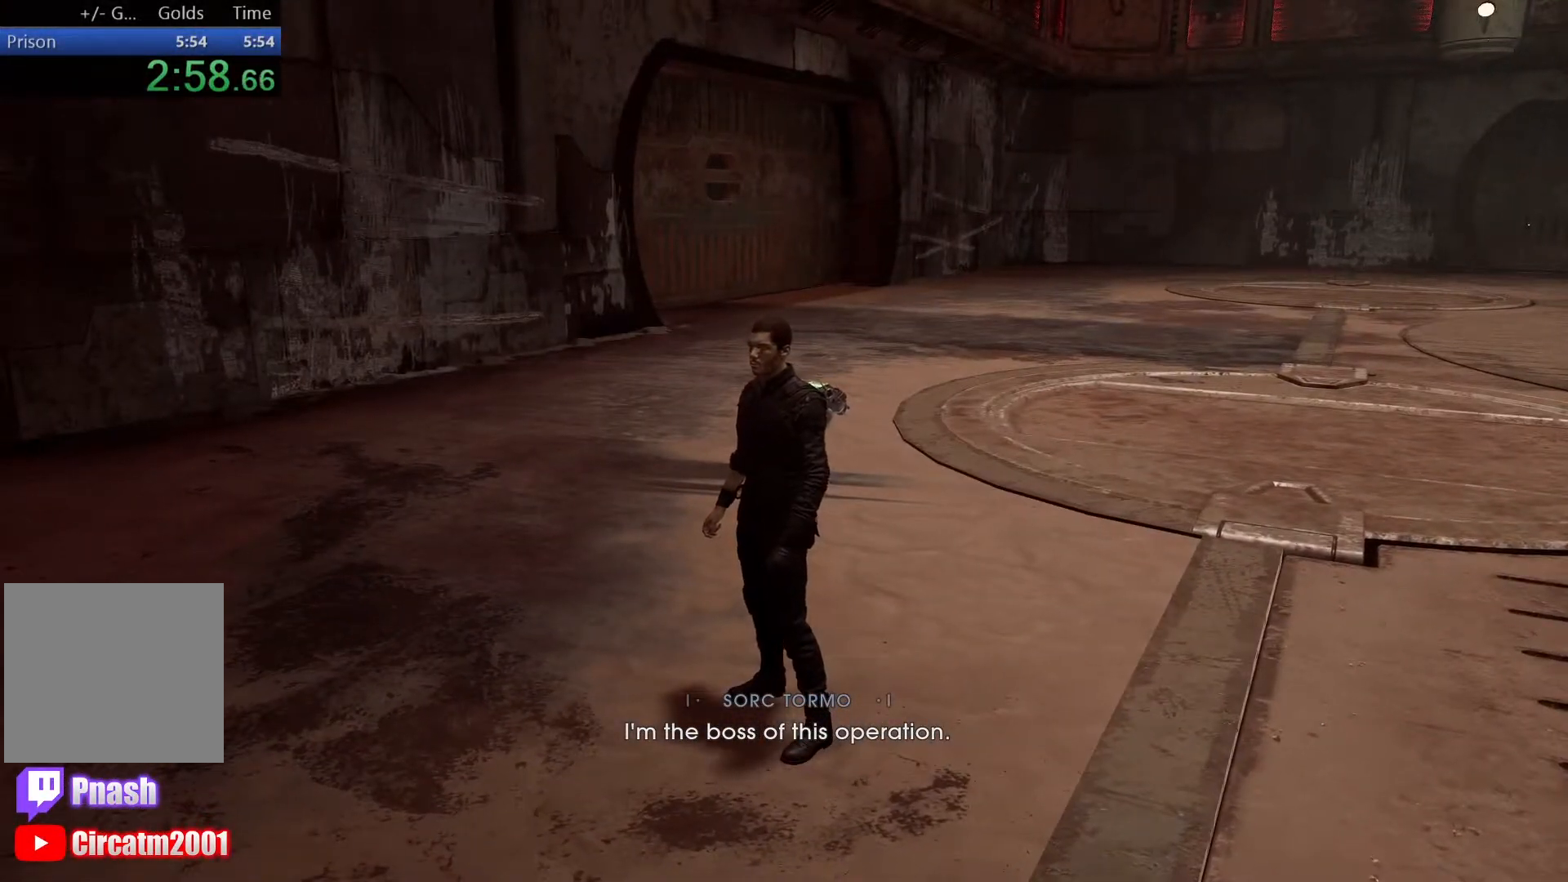
{"buttons": [], "left_stick": "center", "right_stick": "center", "events": []}
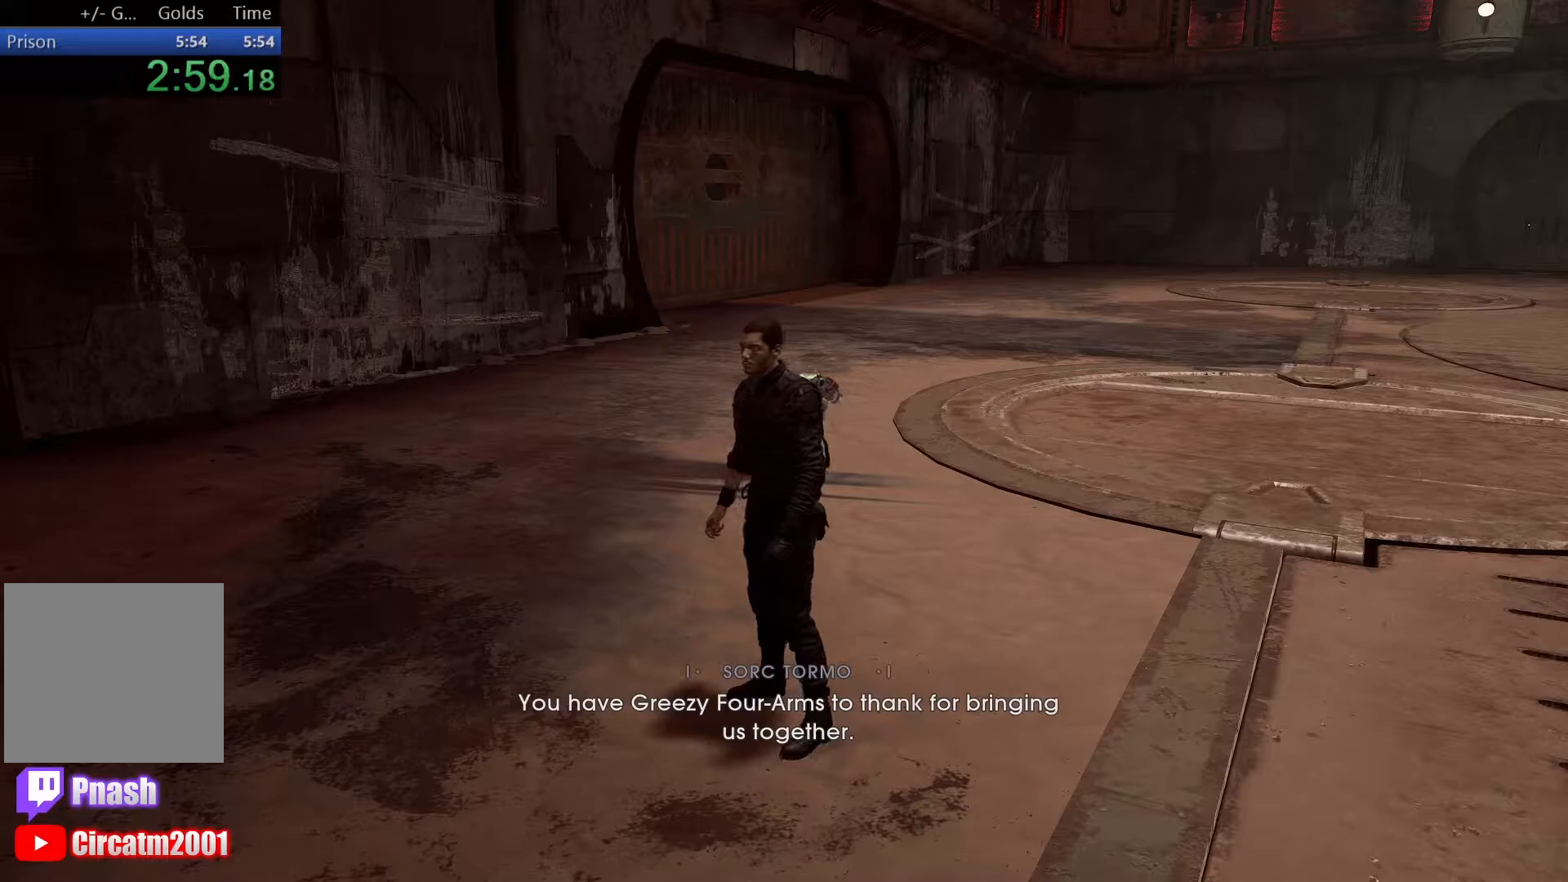
{"buttons": [], "left_stick": "center", "right_stick": "center", "events": []}
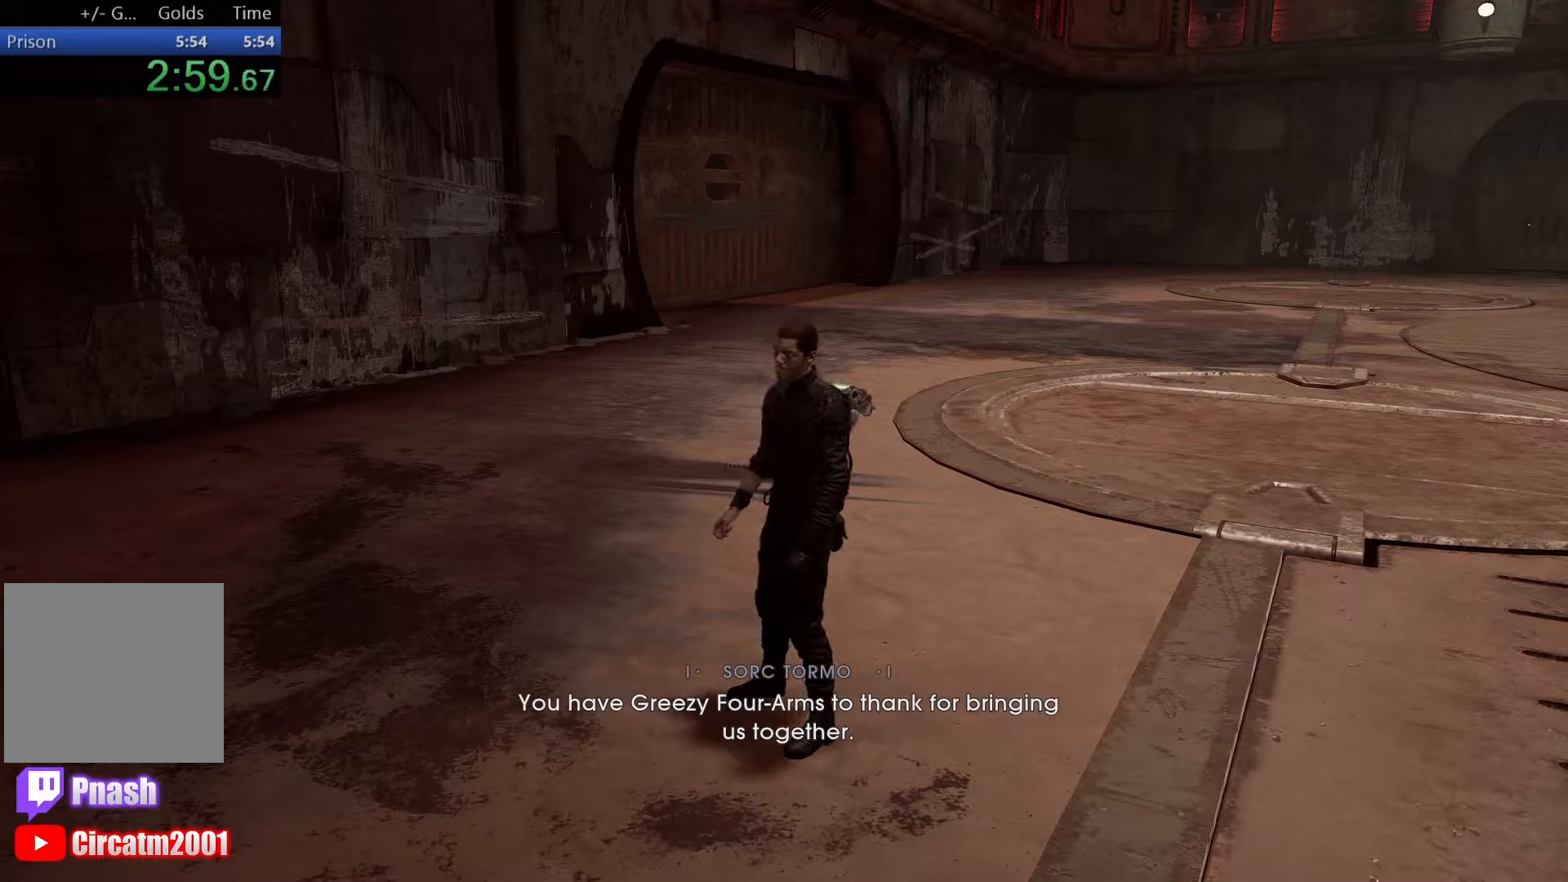
{"buttons": [], "left_stick": "center", "right_stick": "center", "events": []}
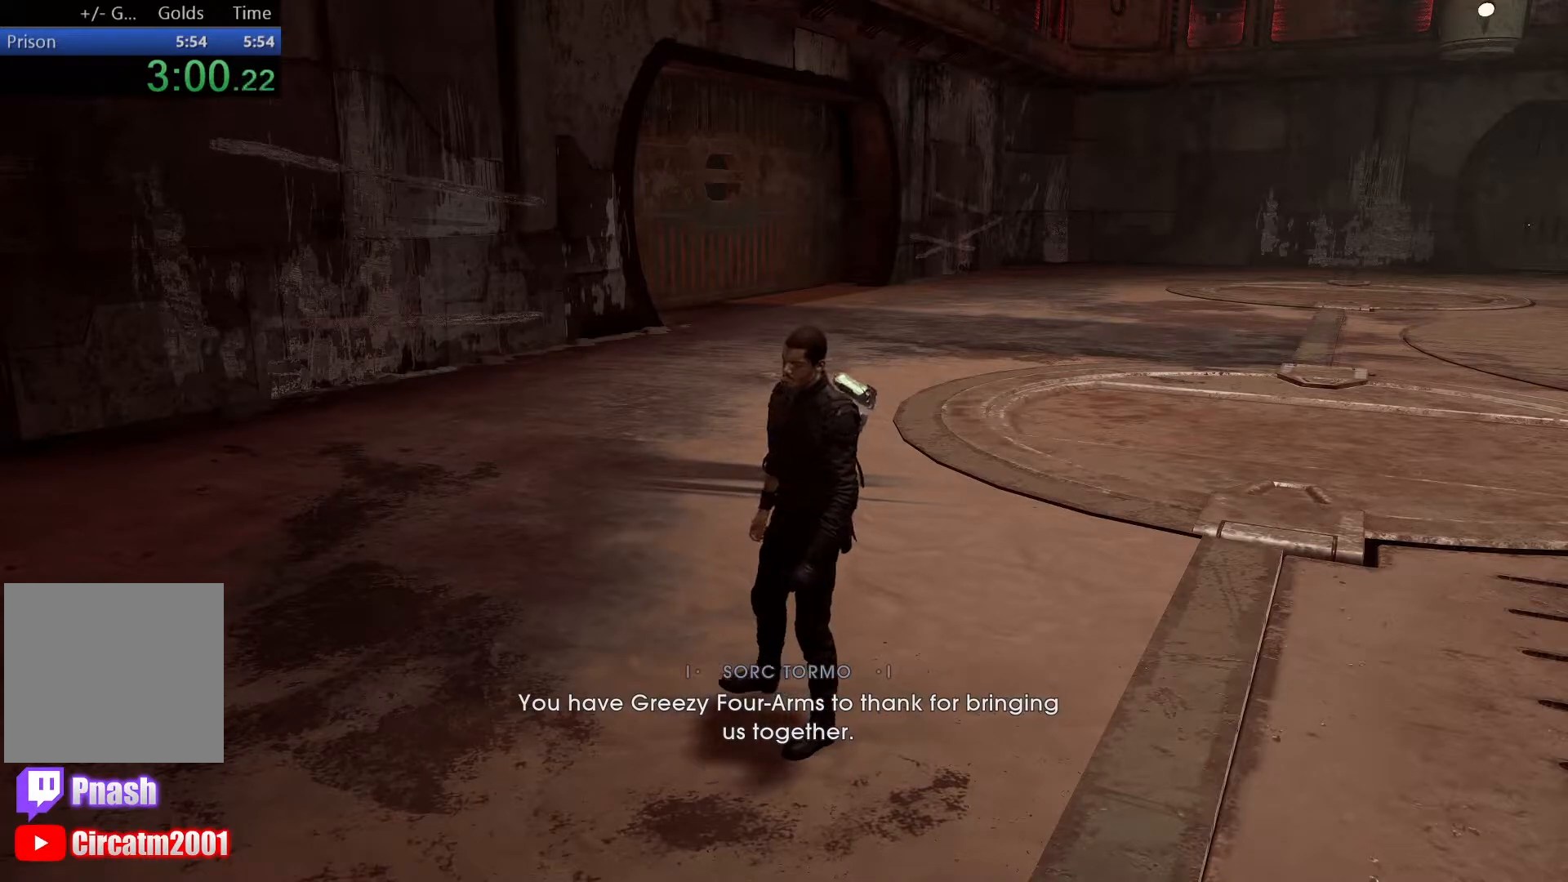
{"buttons": [], "left_stick": "center", "right_stick": "center", "events": []}
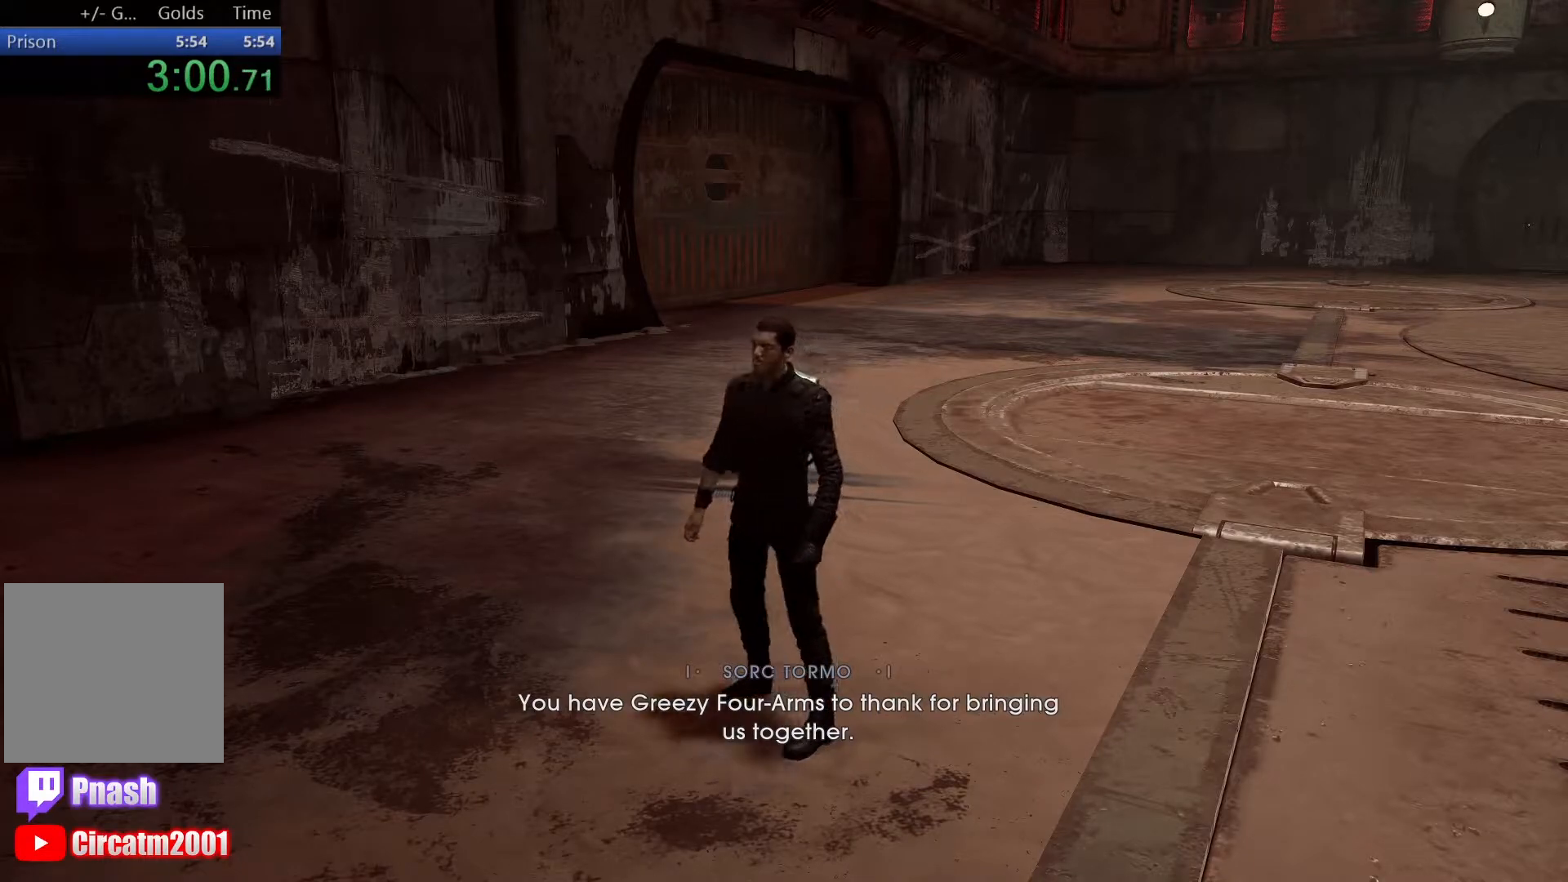
{"buttons": [], "left_stick": "center", "right_stick": "center", "events": []}
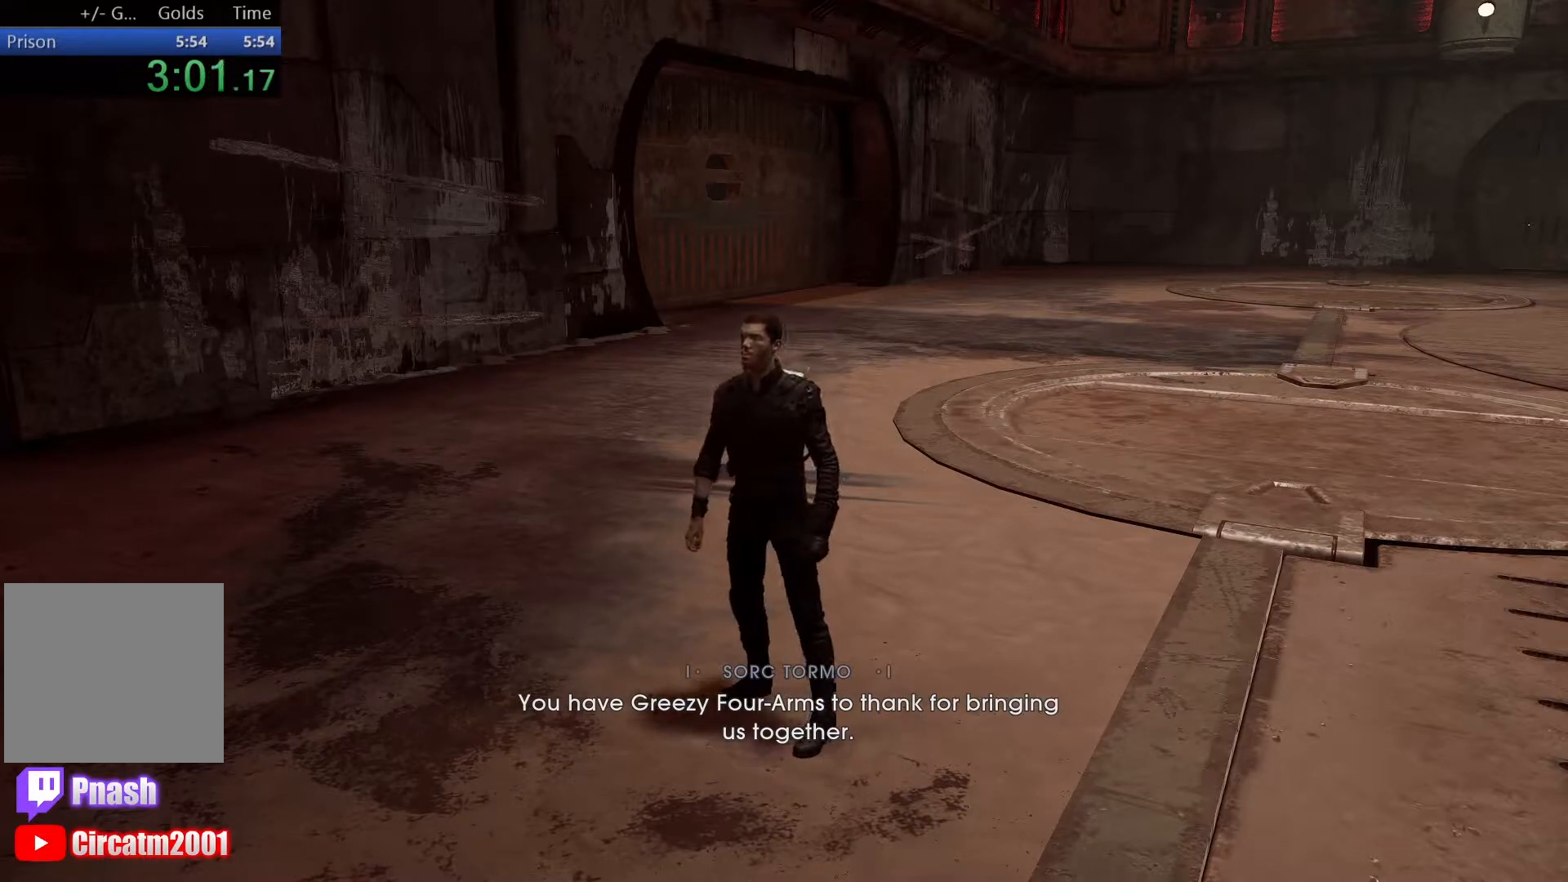
{"buttons": [], "left_stick": "center", "right_stick": "center", "events": []}
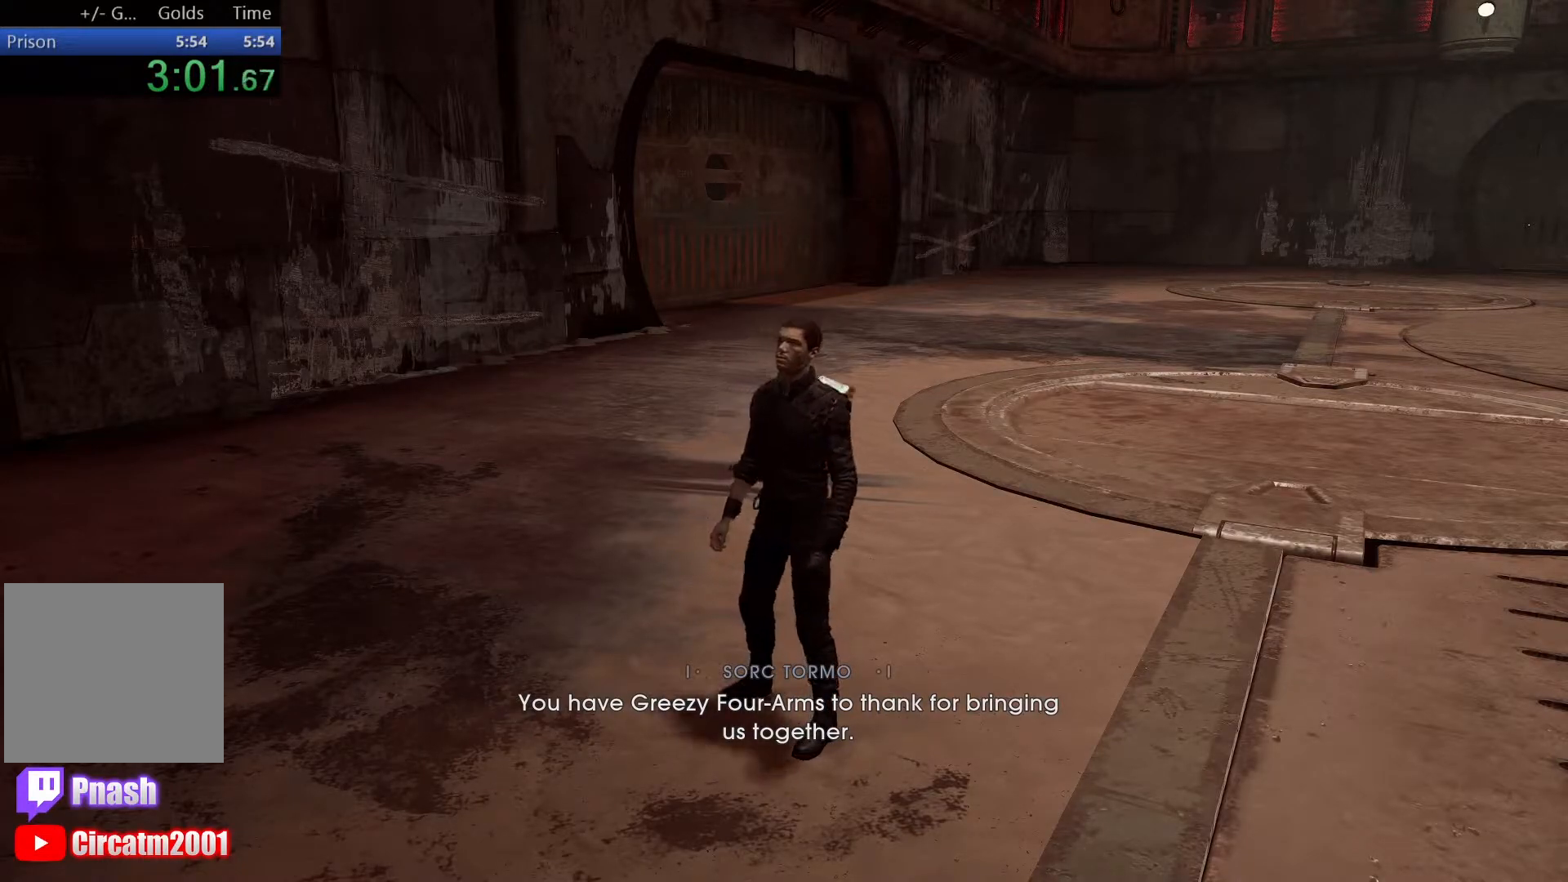
{"buttons": [], "left_stick": "center", "right_stick": "center", "events": []}
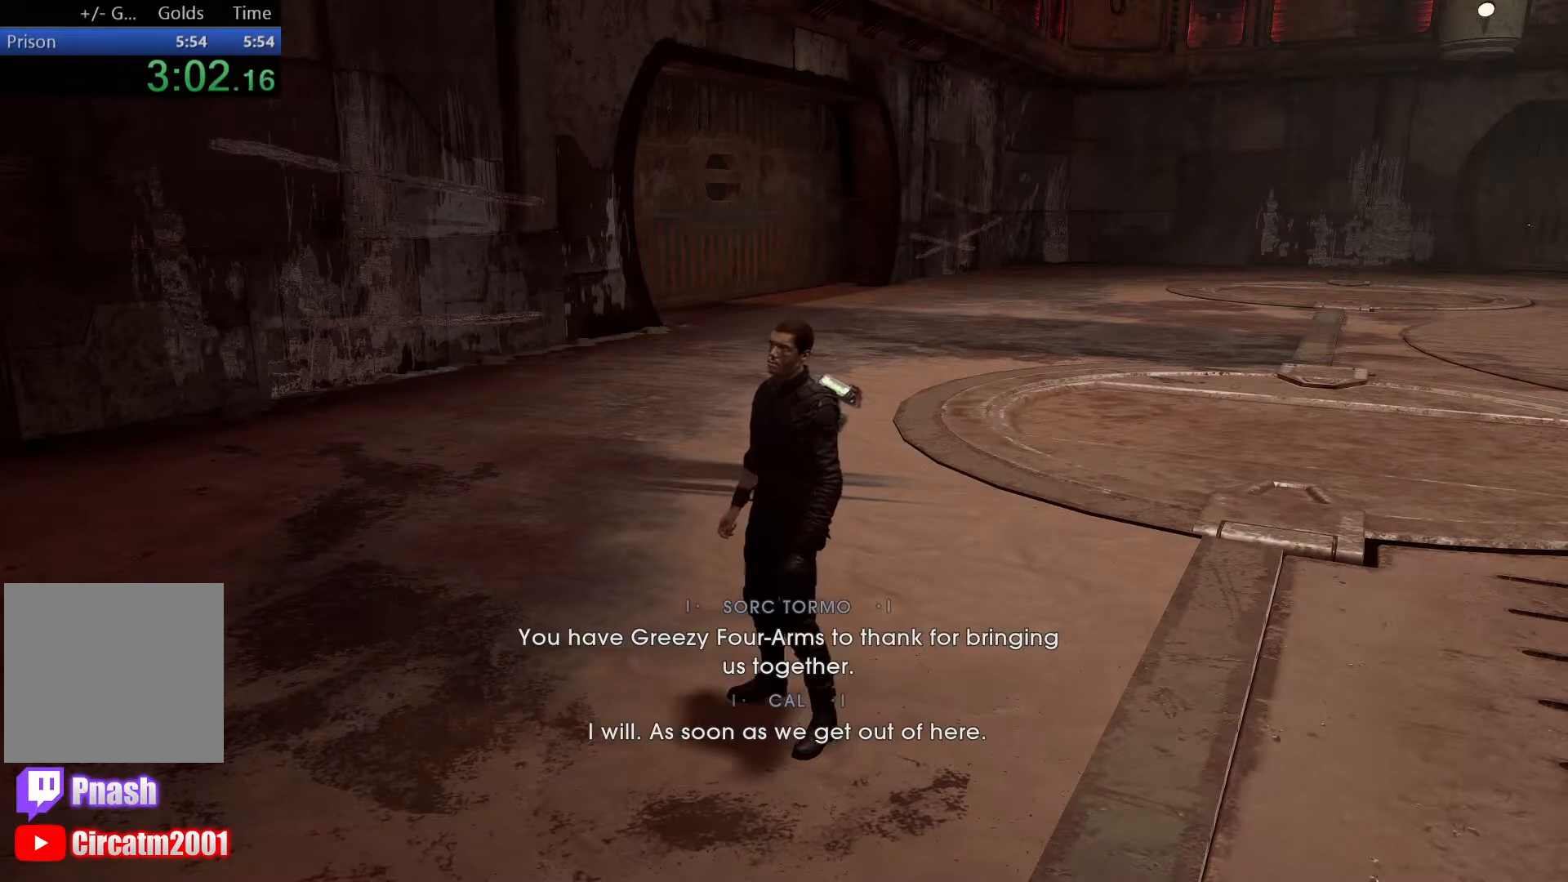
{"buttons": [], "left_stick": "center", "right_stick": "up", "events": [[417, "right_stick", "up"]]}
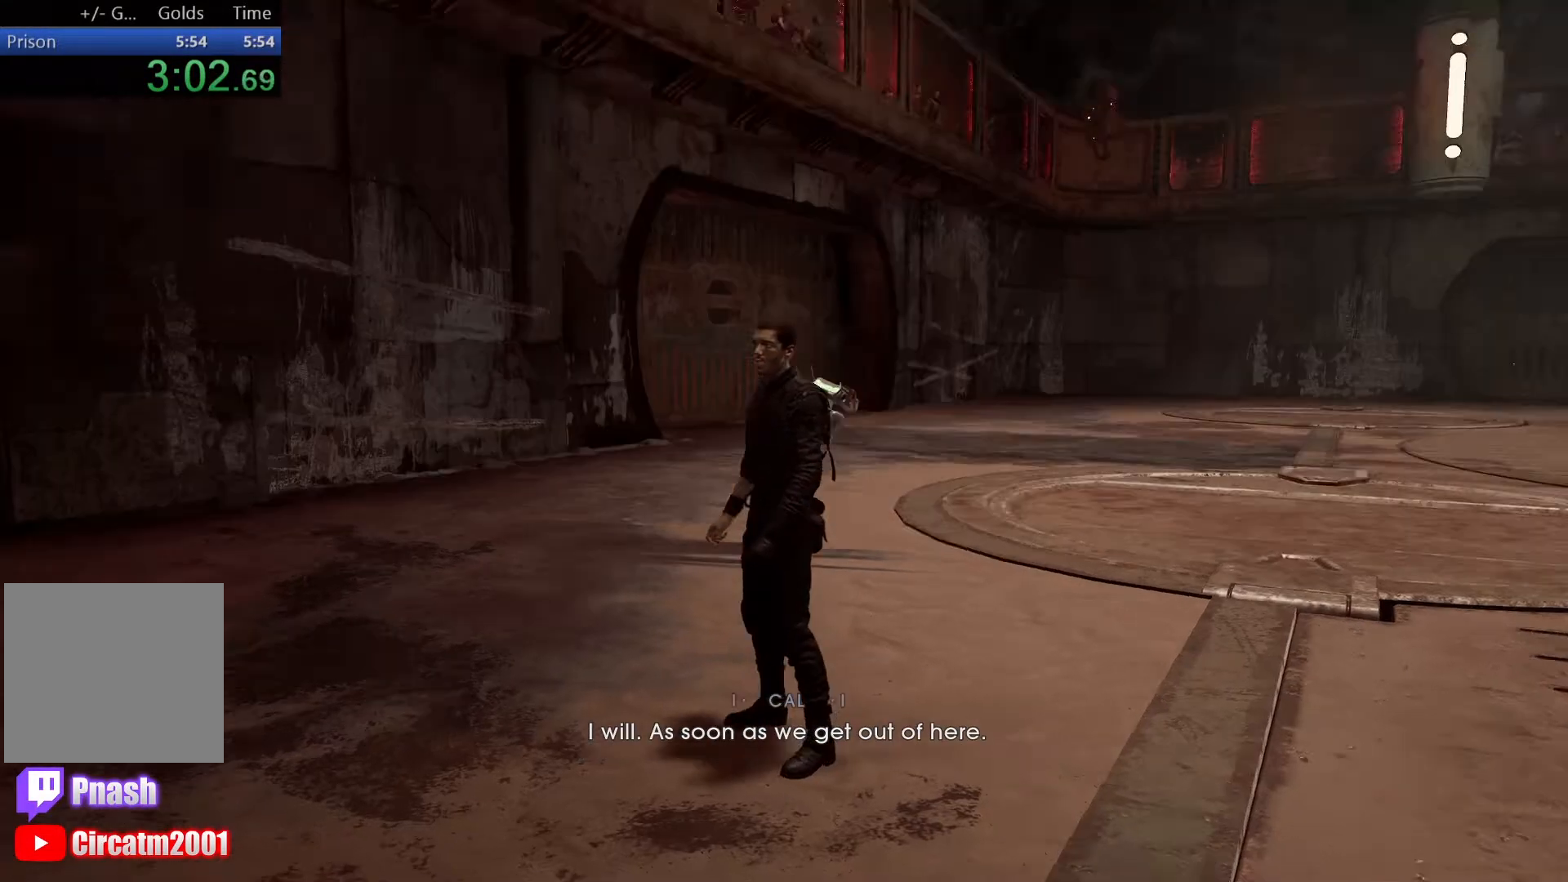
{"buttons": [], "left_stick": "center", "right_stick": "center", "events": [[183, "right_stick", "center"]]}
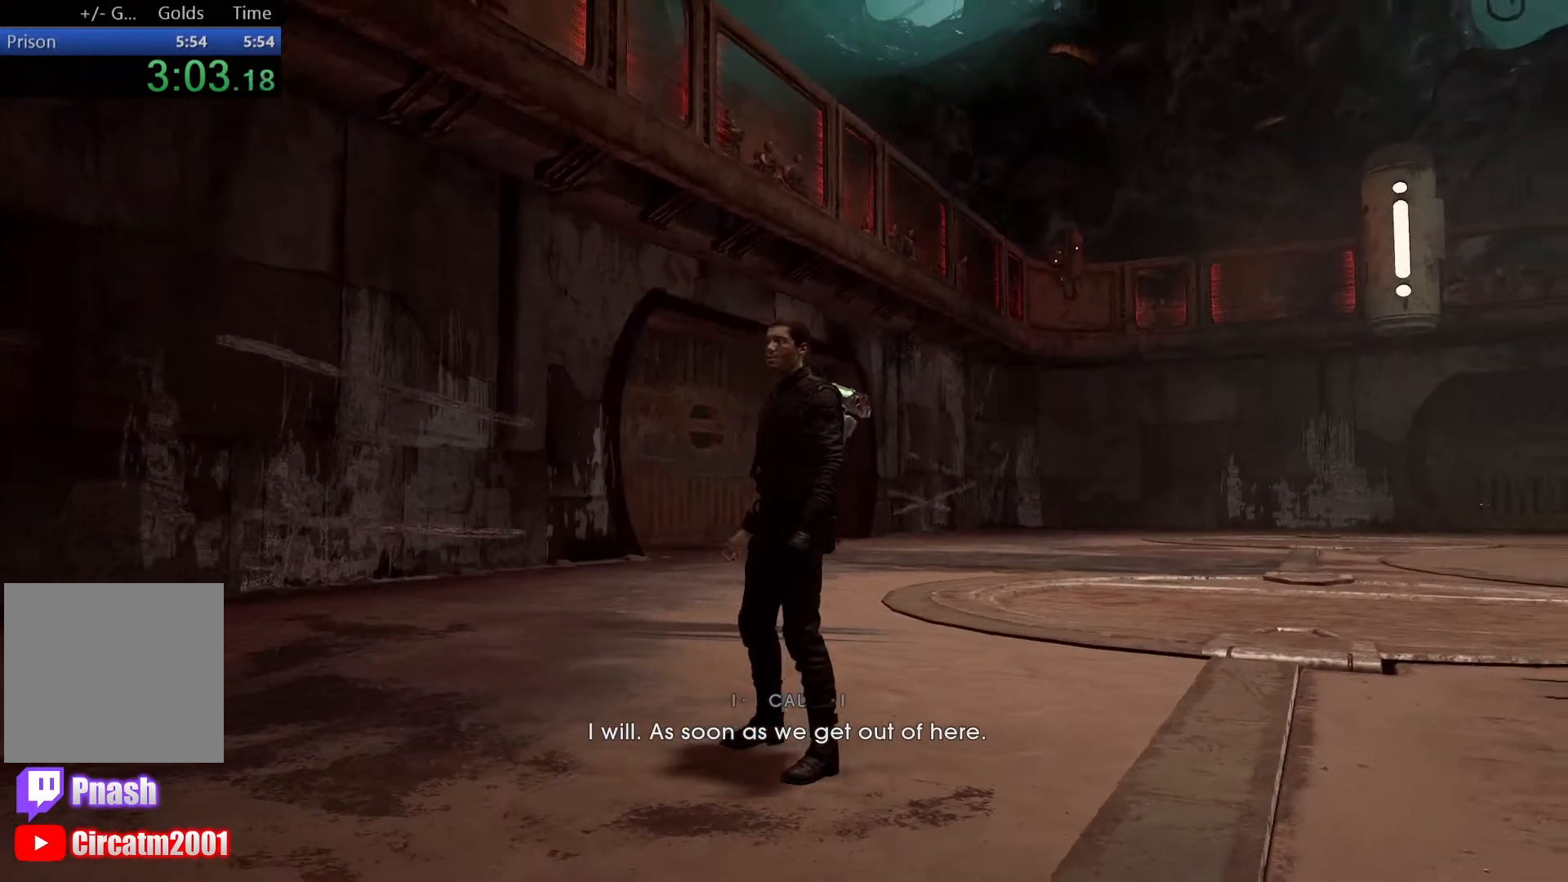
{"buttons": [], "left_stick": "center", "right_stick": "right", "events": [[33, "right_stick", "right"]]}
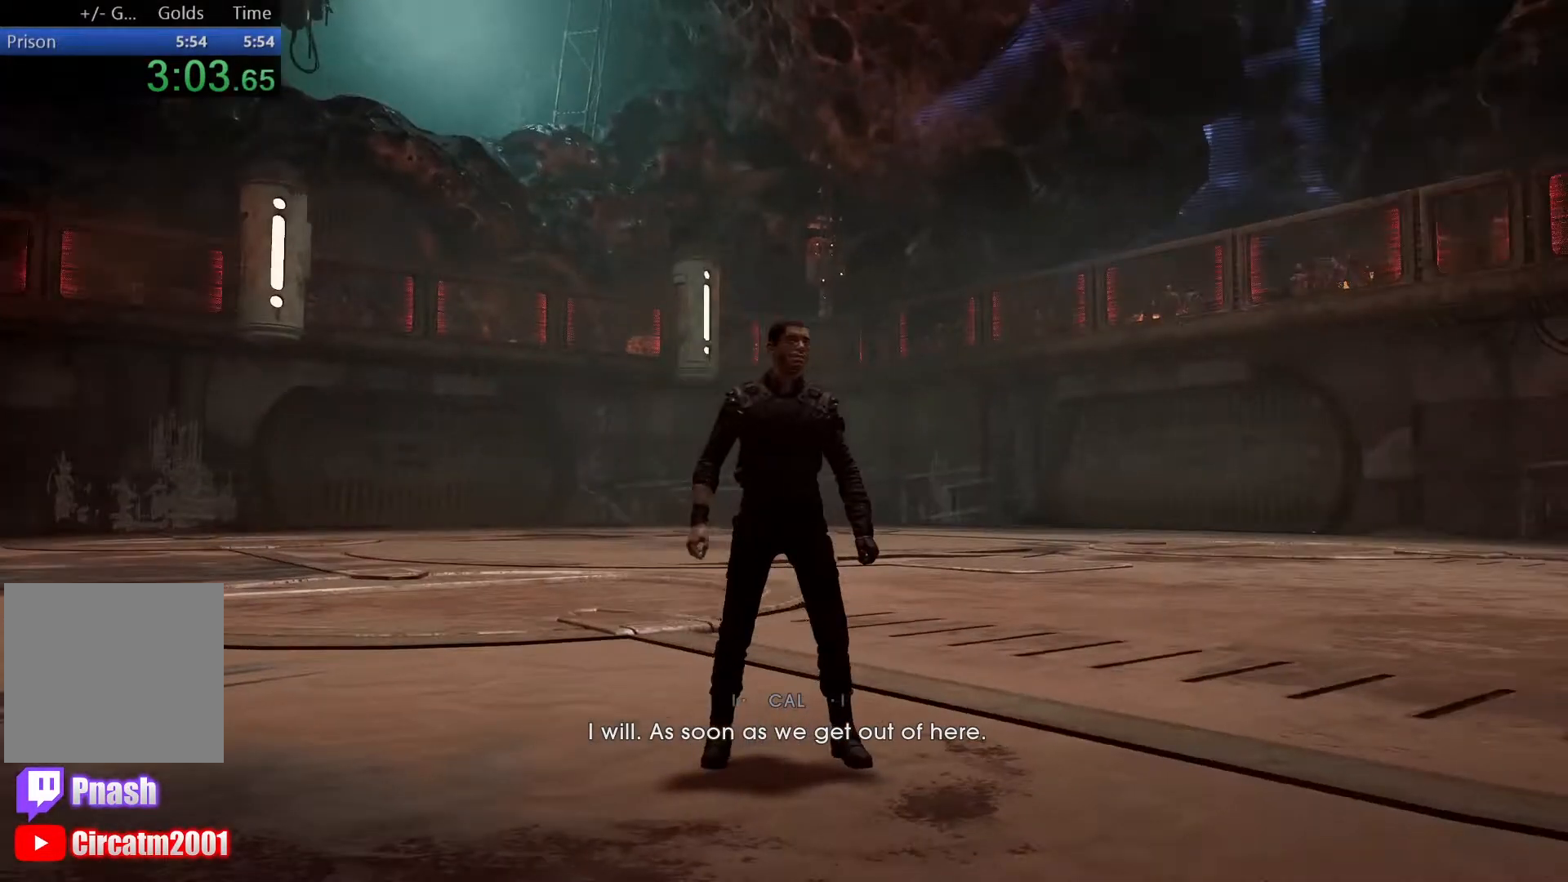
{"buttons": [], "left_stick": "center", "right_stick": "center", "events": [[17, "right_stick", "center"], [83, "right_stick", "up"], [300, "right_stick", "center"]]}